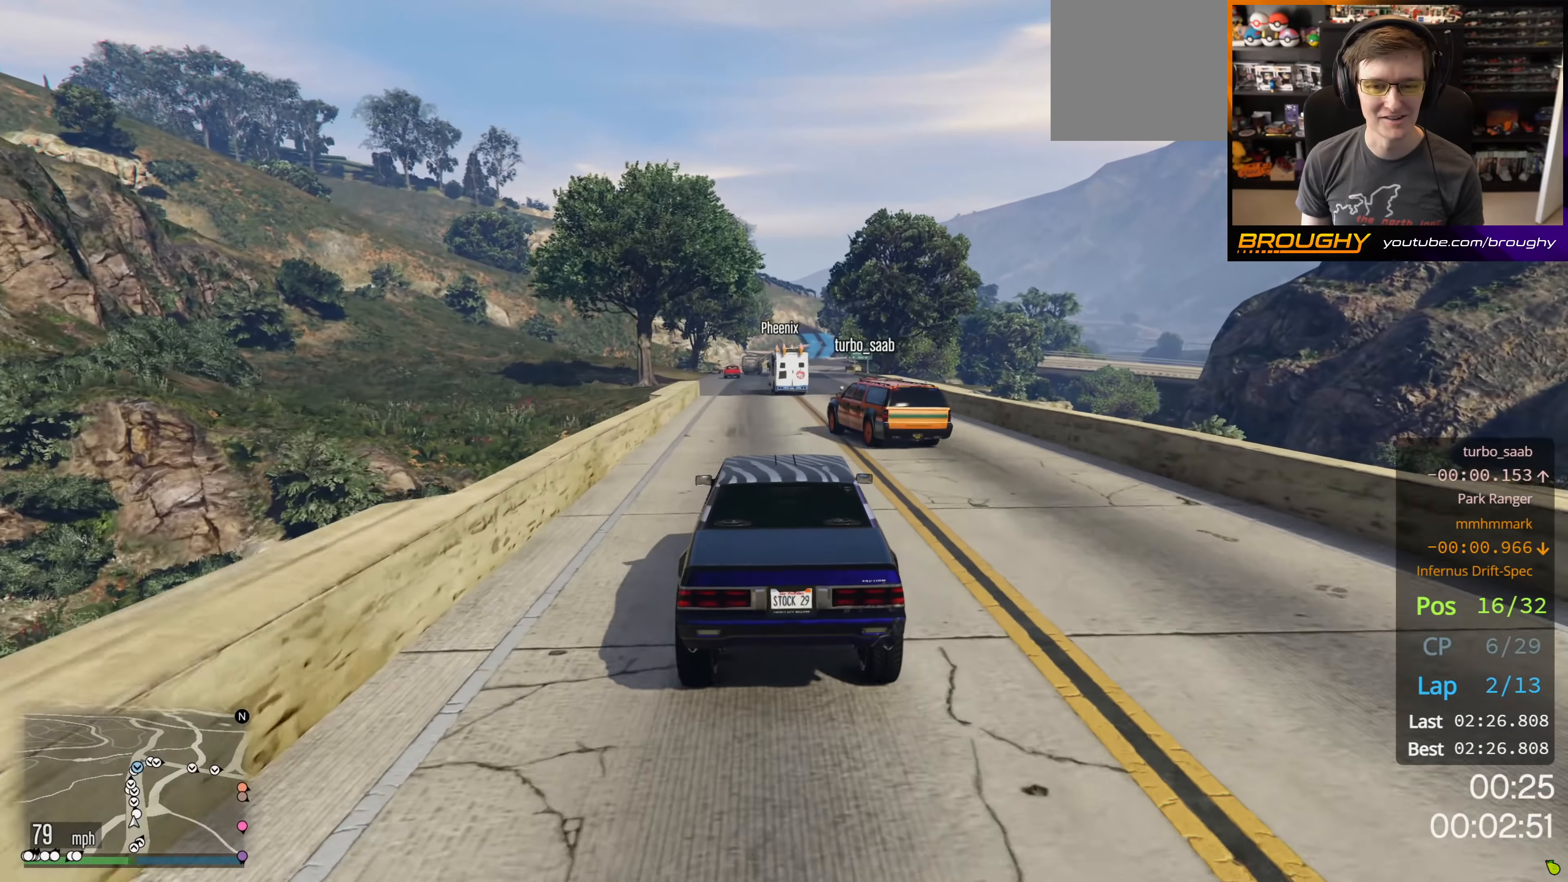
Gameplay with a controller (Xbox layout); each line is a JSON object with the inputs held at the frame after it. "events" lists button and stick changes between this image and that frame as [ms after this image, input, new state], when the widget could be followed in between.
{"buttons": ["R2"], "left_stick": "center", "right_stick": "center", "events": [[67, "left_stick", "center"]]}
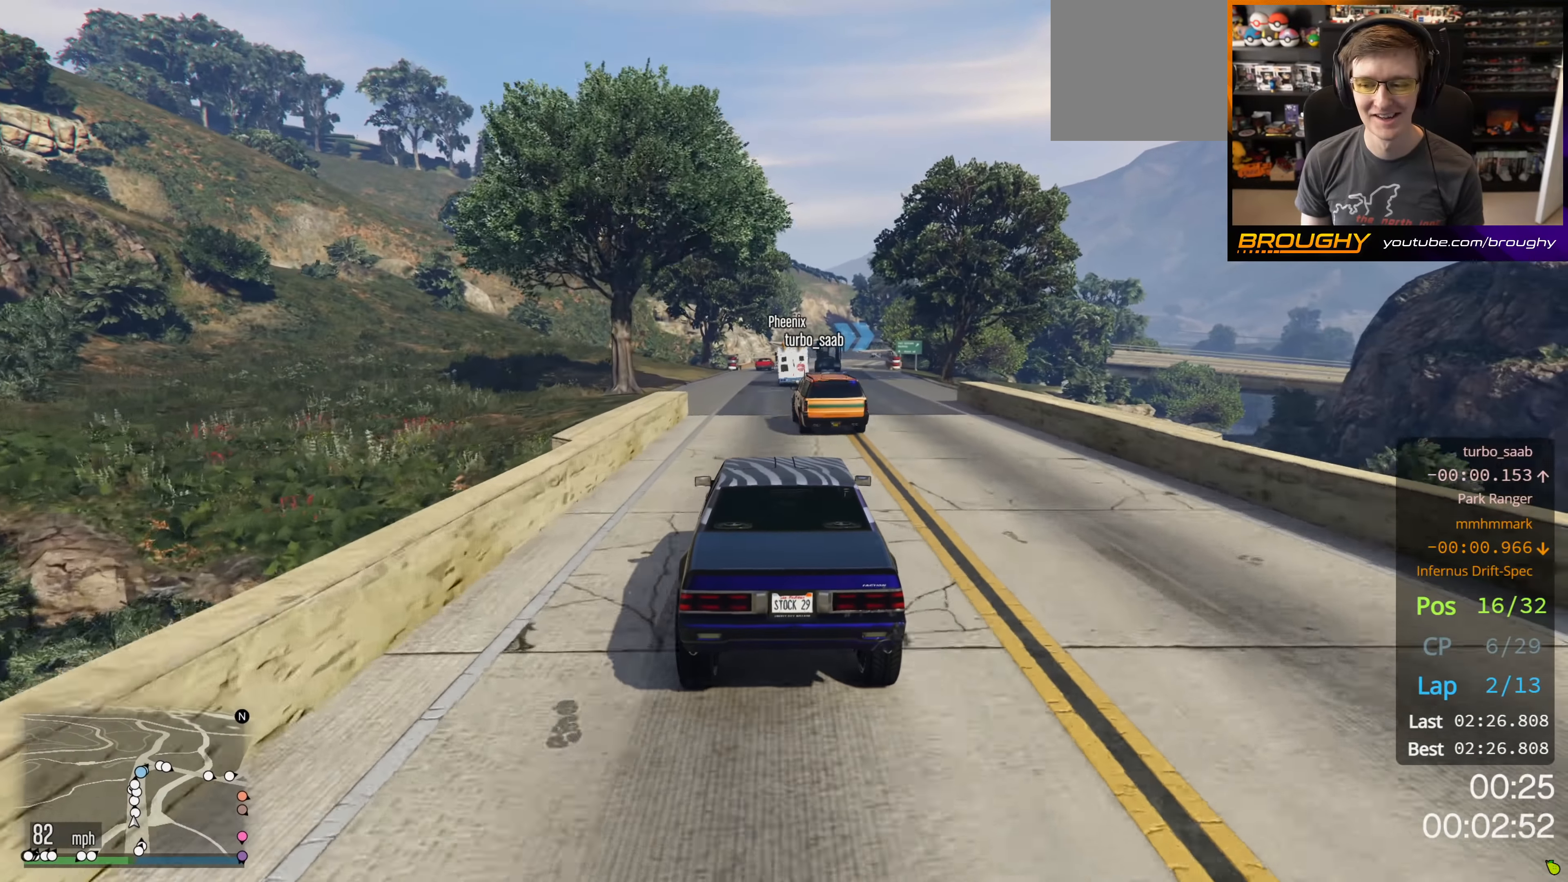
{"buttons": ["R2"], "left_stick": "center", "right_stick": "center", "events": []}
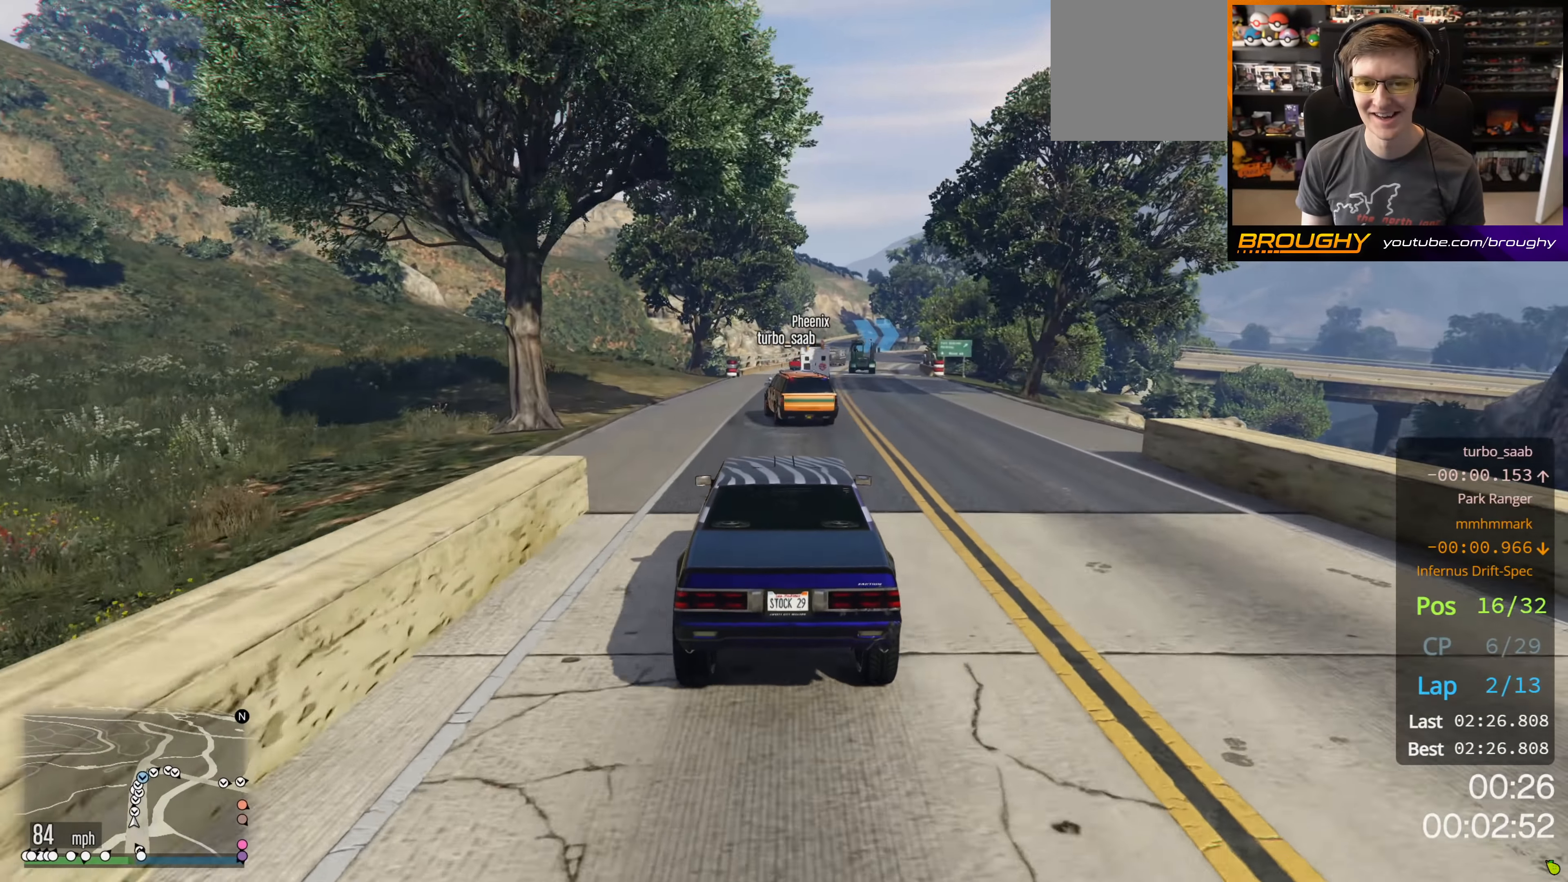
{"buttons": ["R2"], "left_stick": "right", "right_stick": "center", "events": [[467, "left_stick", "right"]]}
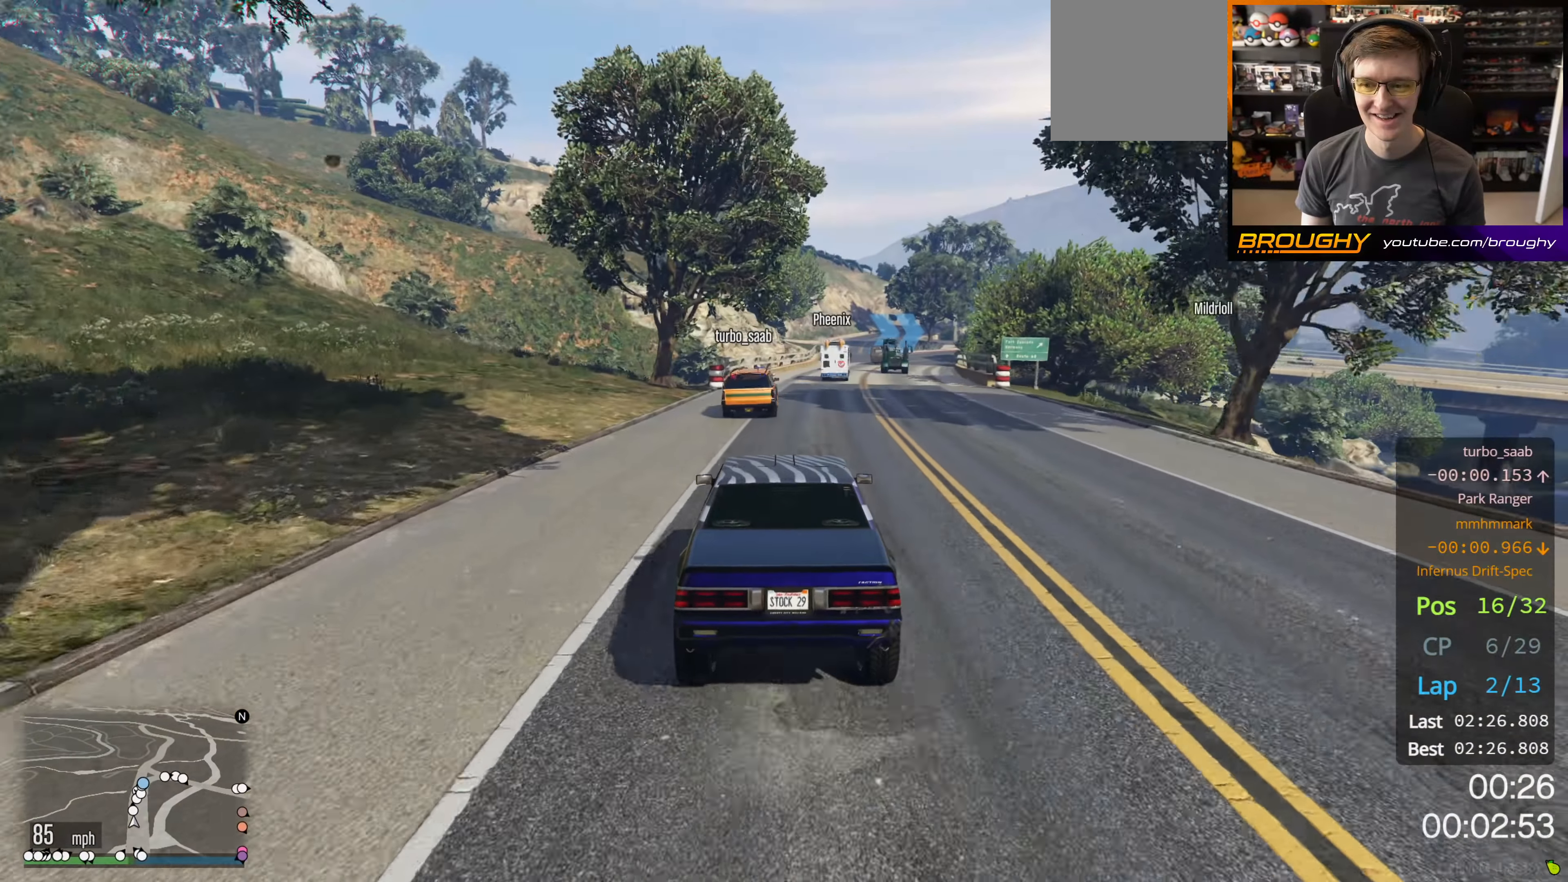
{"buttons": ["R2"], "left_stick": "center", "right_stick": "center", "events": [[134, "left_stick", "center"]]}
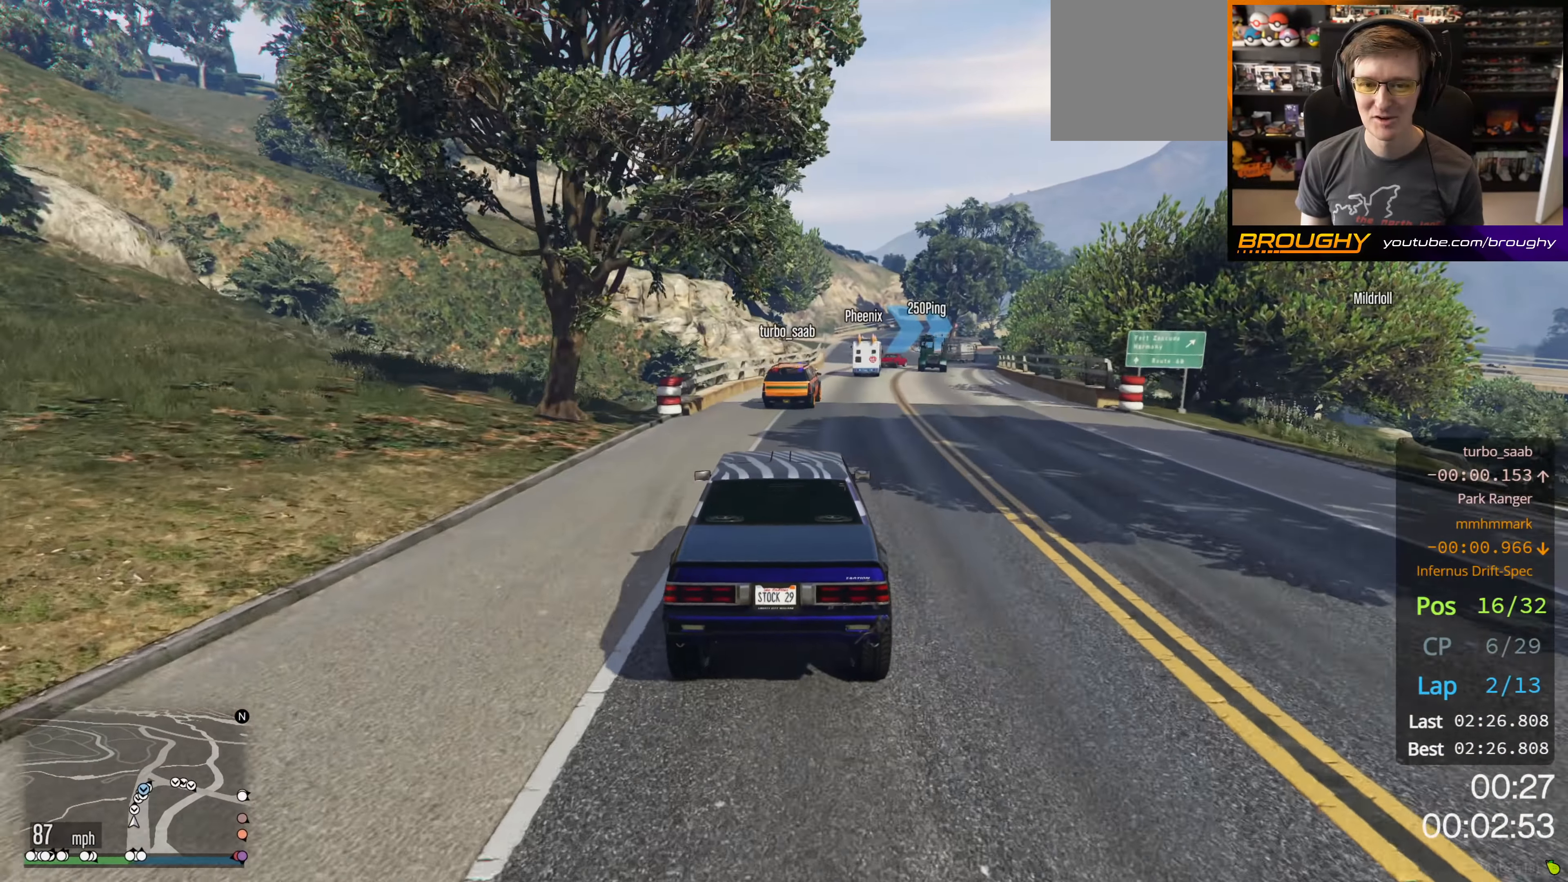
{"buttons": ["R2"], "left_stick": "right", "right_stick": "center", "events": [[17, "left_stick", "right"], [184, "left_stick", "center"], [384, "left_stick", "right"]]}
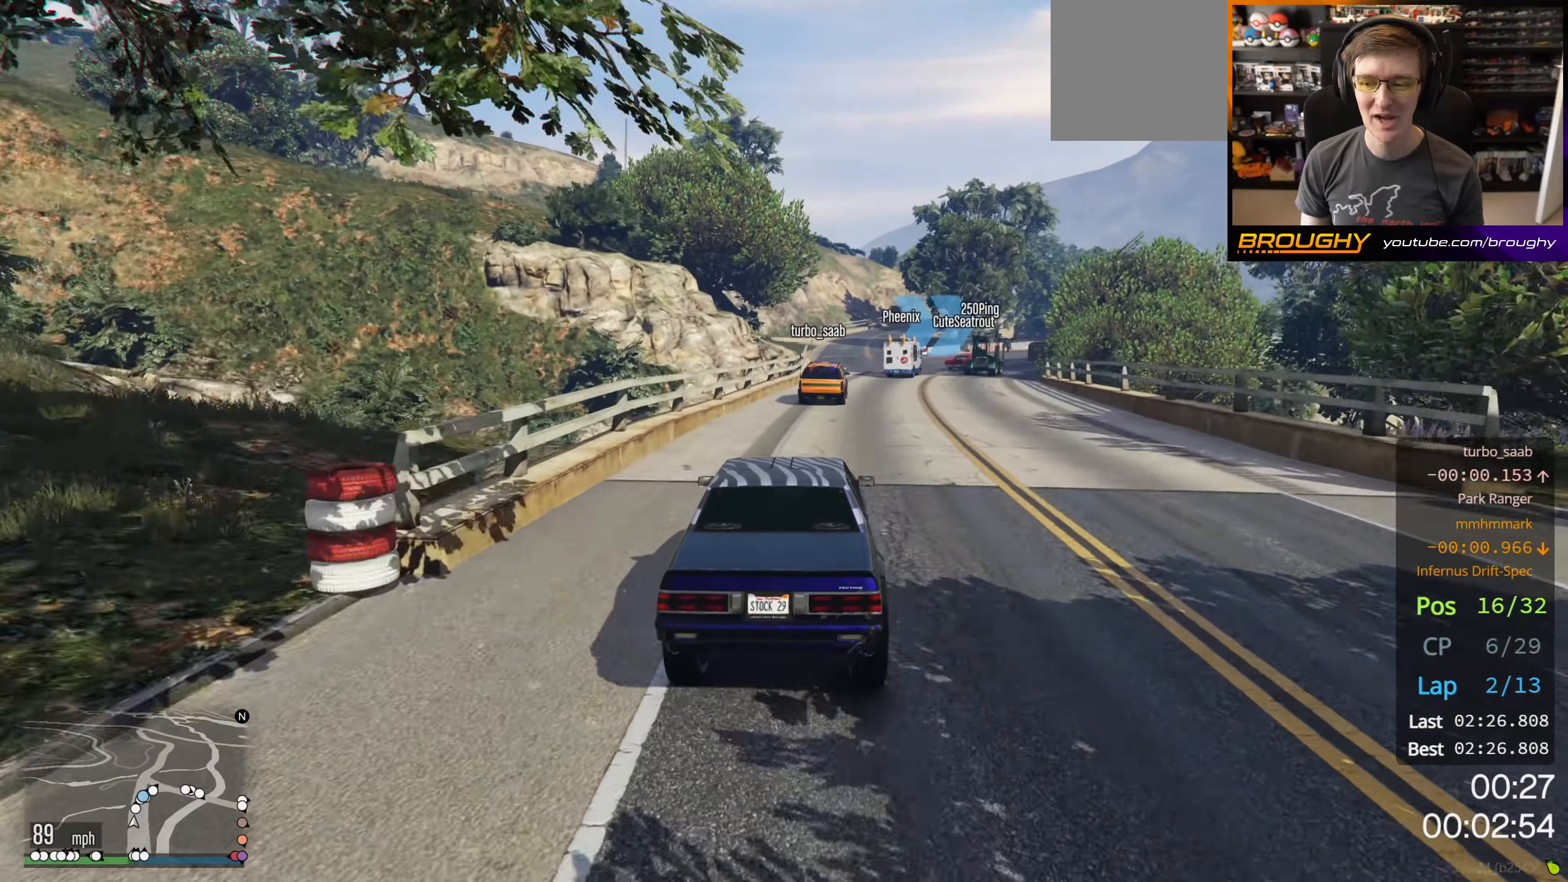
{"buttons": ["R2"], "left_stick": "right", "right_stick": "center", "events": [[34, "left_stick", "center"], [200, "left_stick", "right"]]}
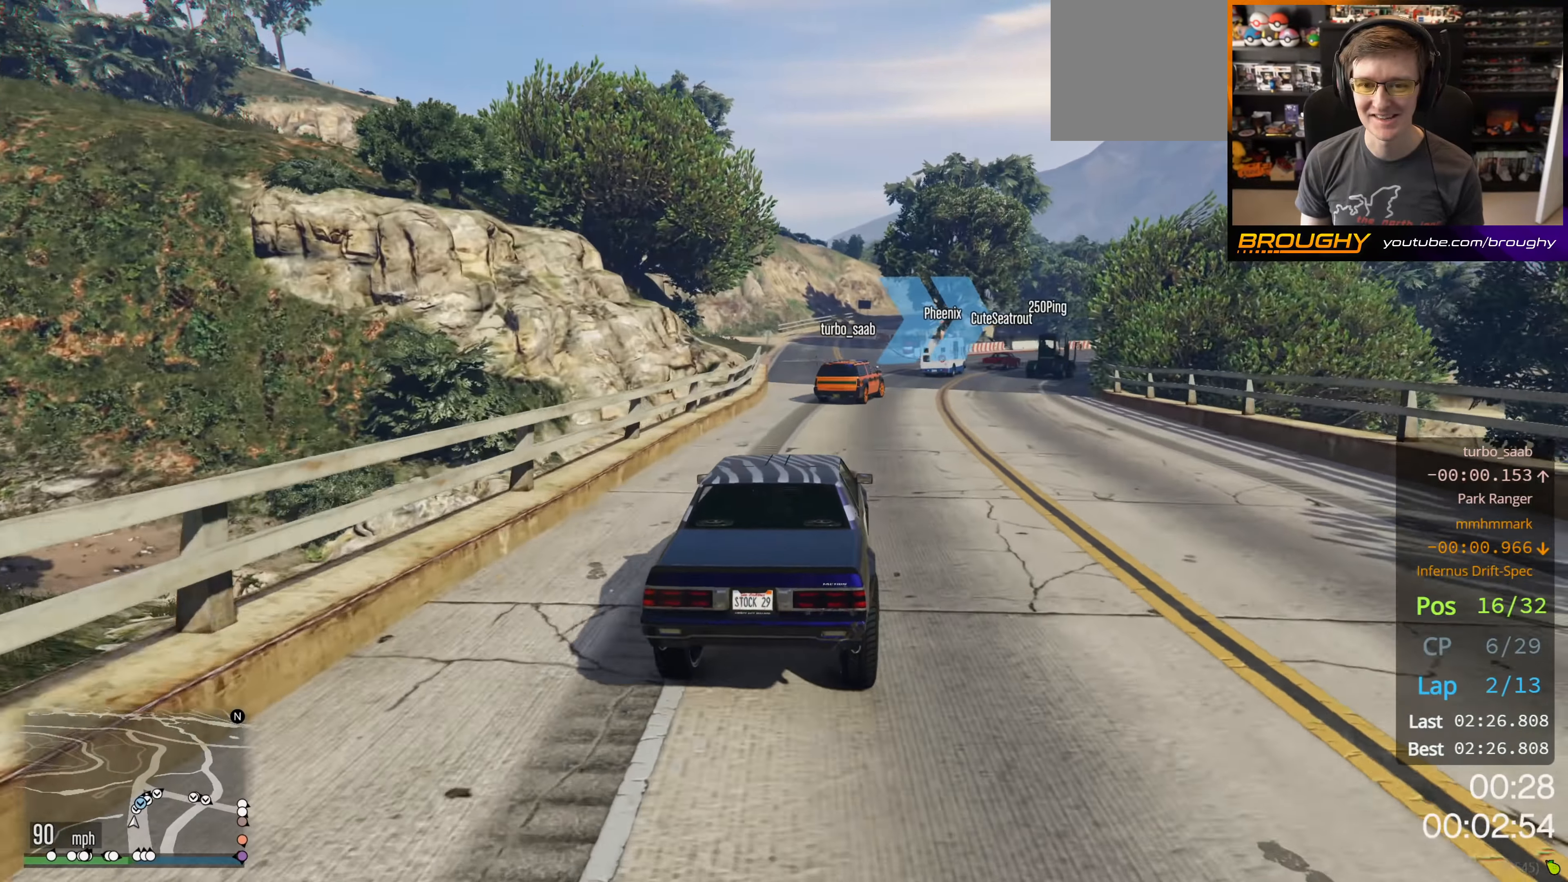
{"buttons": ["L2"], "left_stick": "right", "right_stick": "center", "events": [[34, "L2", "down"], [167, "R2", "up"], [267, "L2", "up"], [417, "L2", "down"]]}
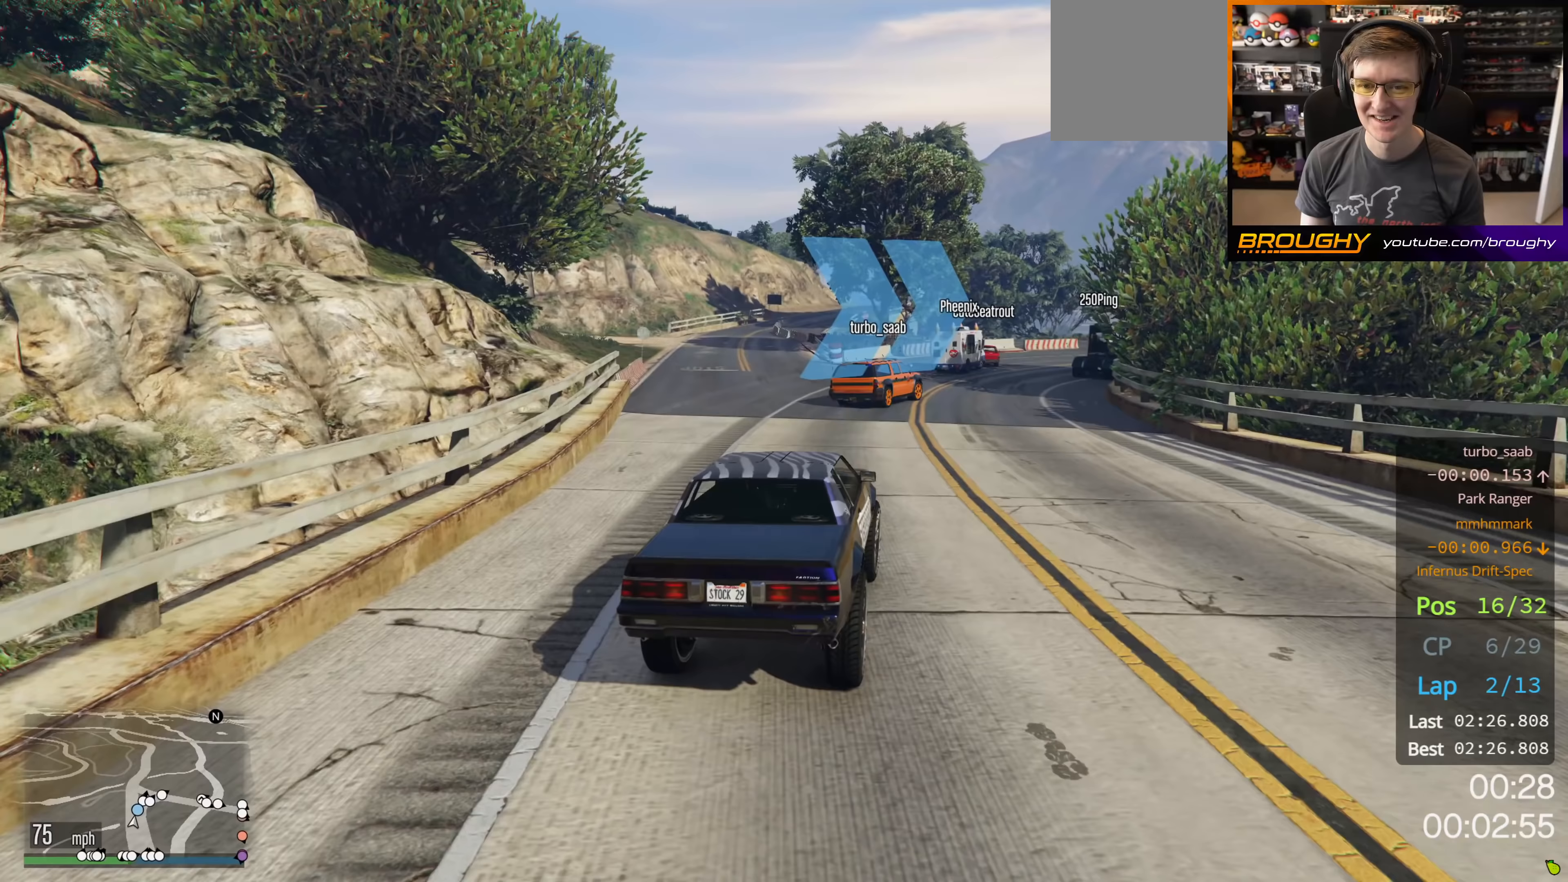
{"buttons": [], "left_stick": "right", "right_stick": "center", "events": [[17, "L2", "up"], [50, "left_stick", "center"], [250, "left_stick", "right"]]}
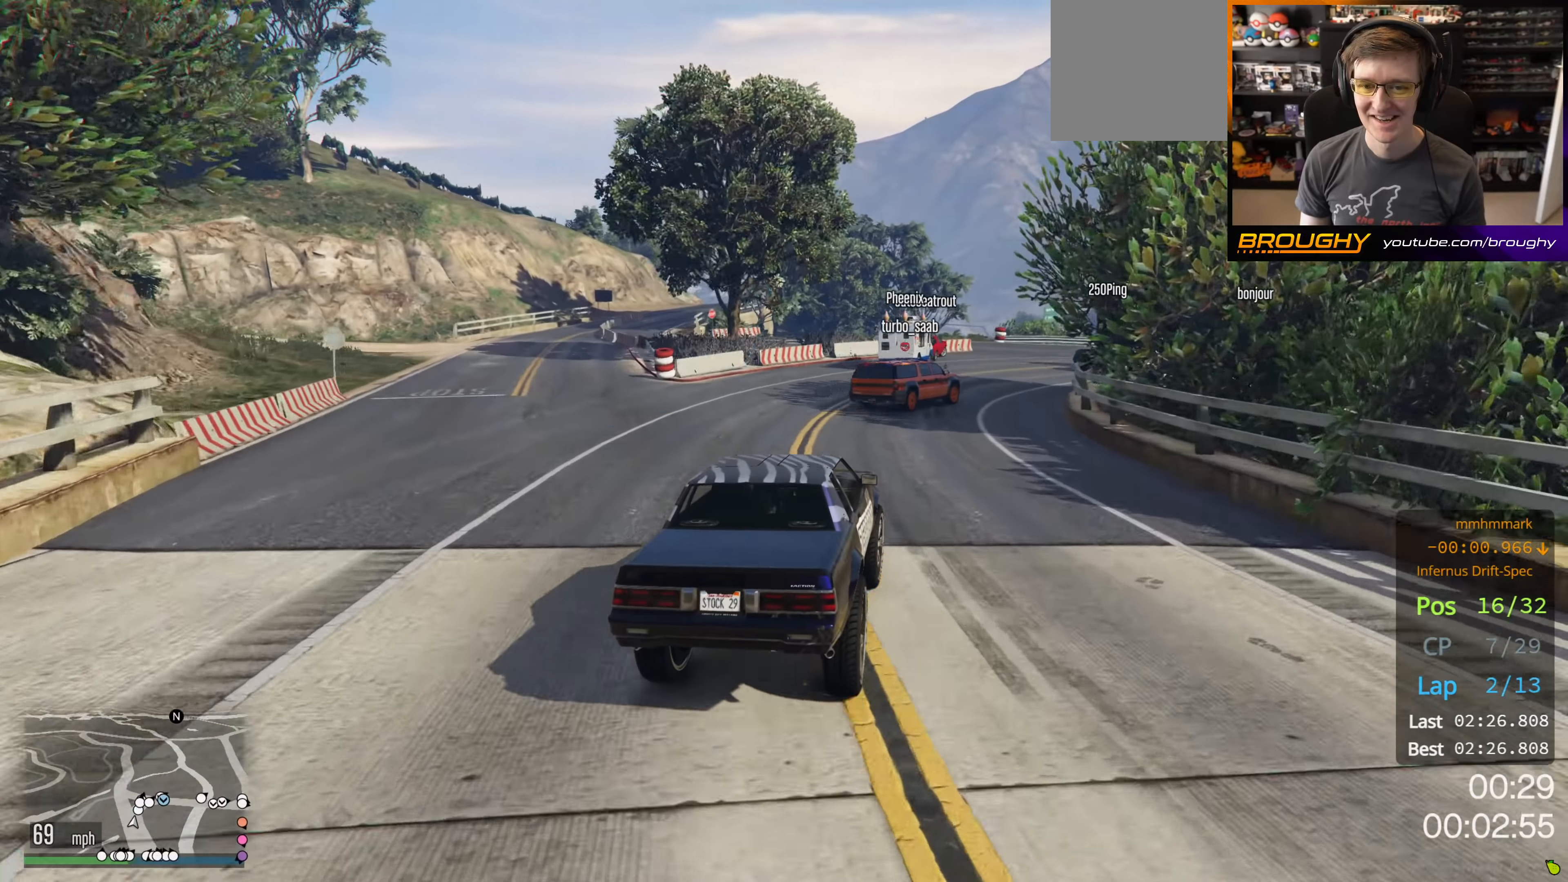
{"buttons": [], "left_stick": "center", "right_stick": "center", "events": [[217, "left_stick", "center"], [333, "left_stick", "right"], [483, "left_stick", "center"]]}
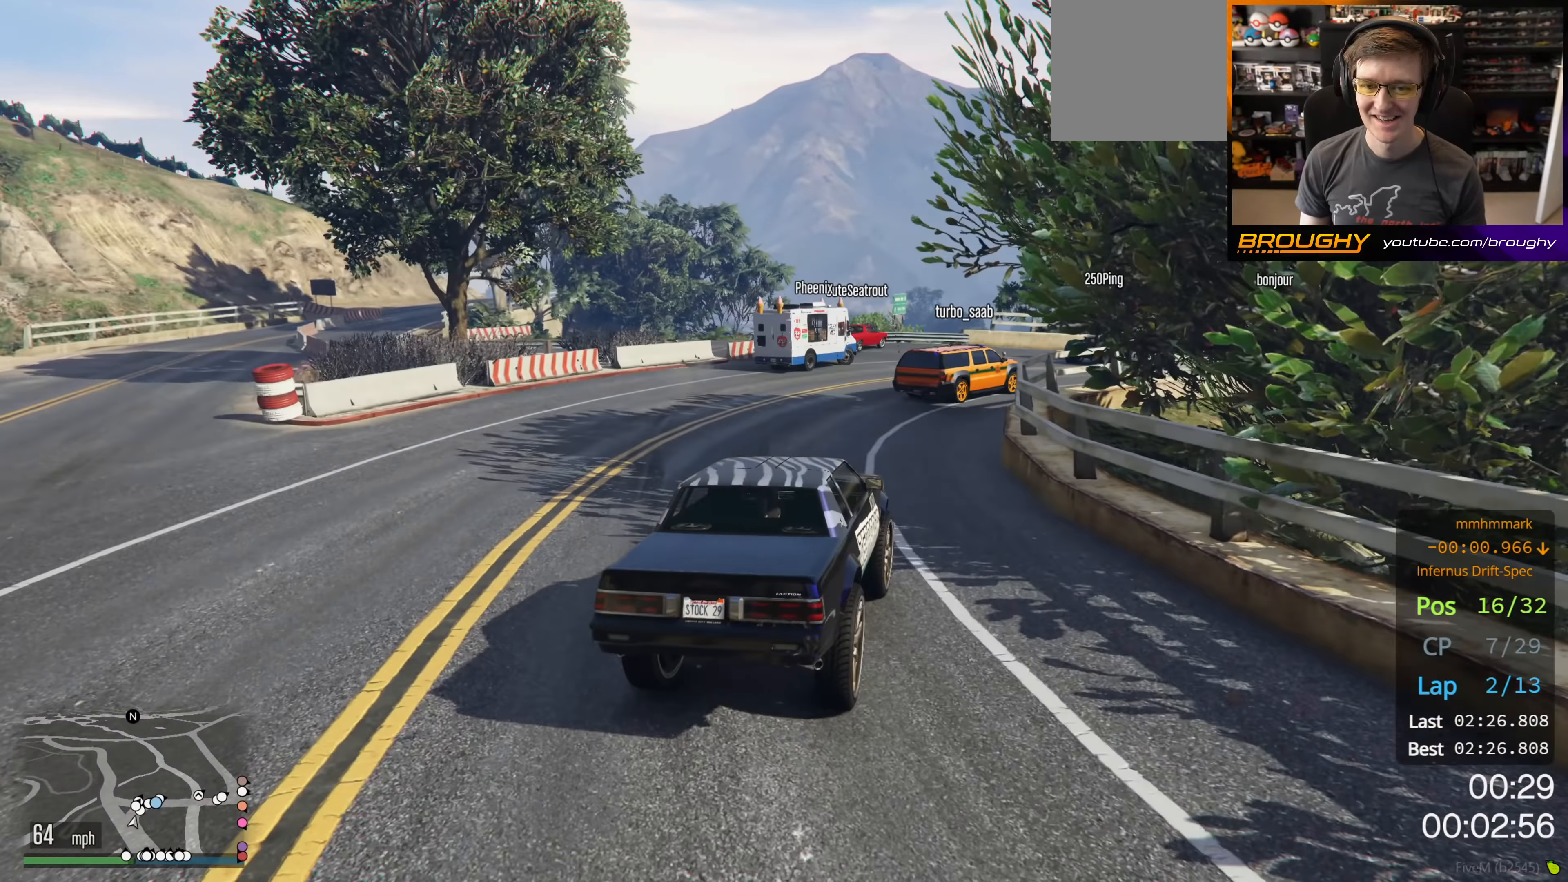
{"buttons": ["R2"], "left_stick": "center", "right_stick": "center", "events": [[83, "R2", "down"], [217, "left_stick", "right"], [483, "left_stick", "center"]]}
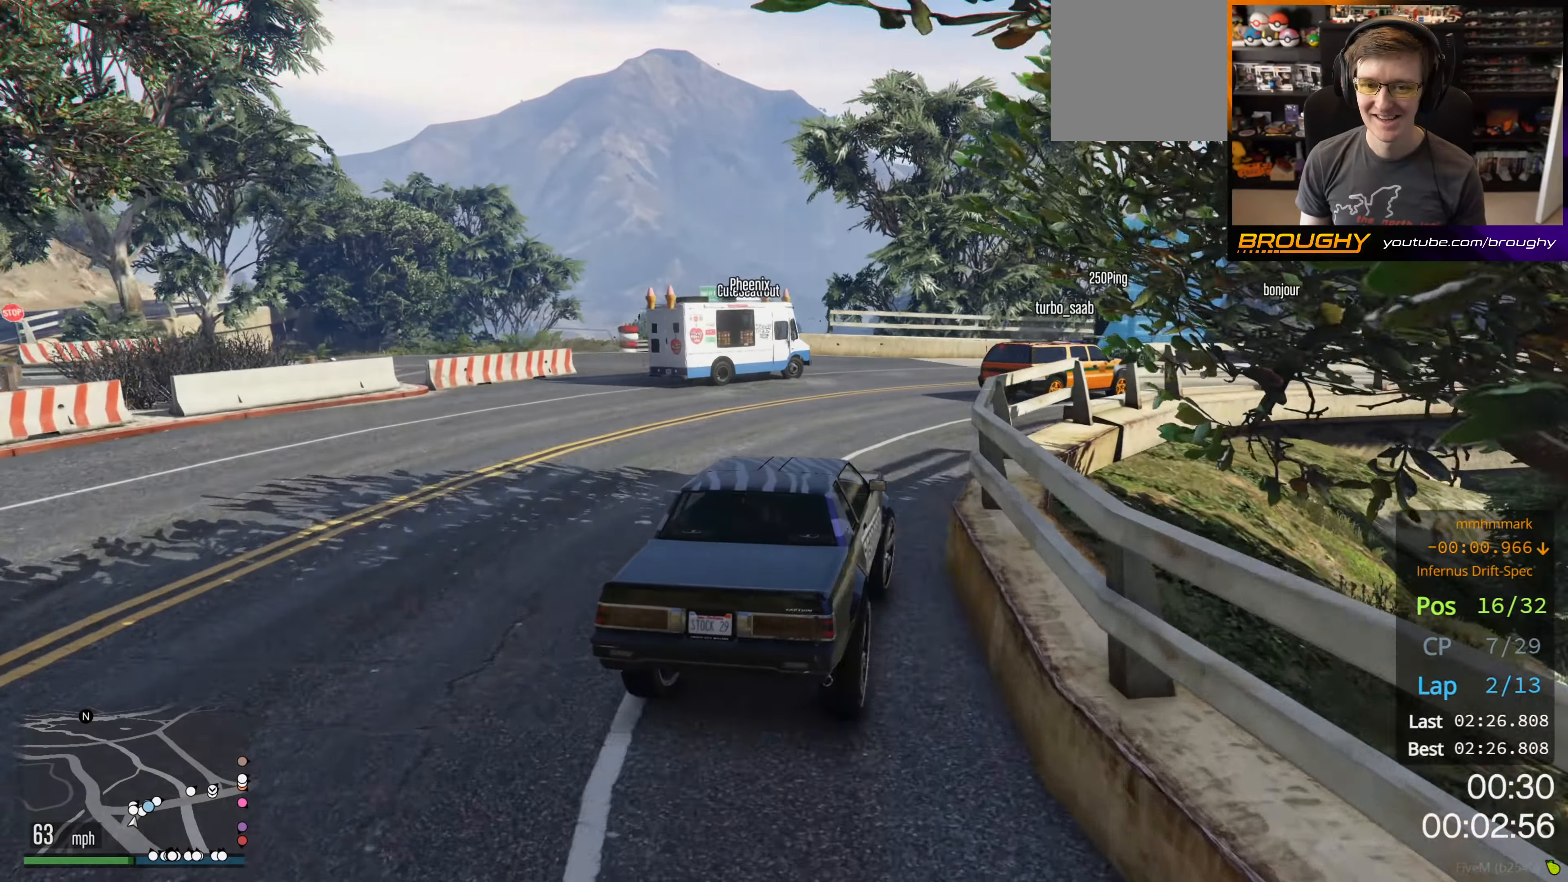
{"buttons": [], "left_stick": "right", "right_stick": "center", "events": [[33, "R2", "up"], [50, "left_stick", "right"]]}
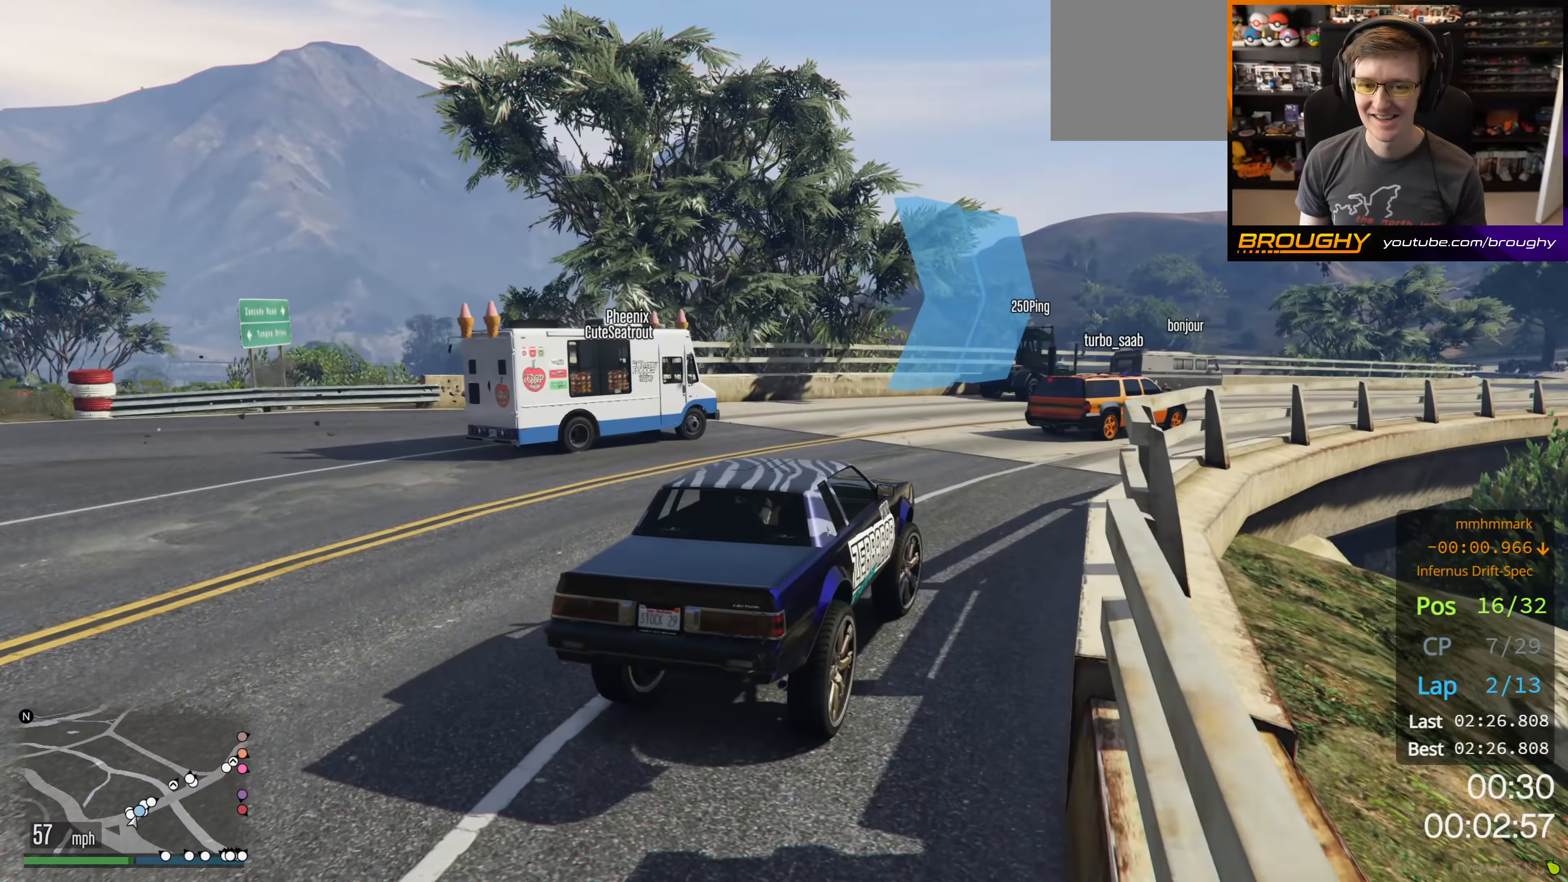
{"buttons": ["R2"], "left_stick": "center", "right_stick": "center", "events": [[167, "R2", "down"], [250, "left_stick", "center"]]}
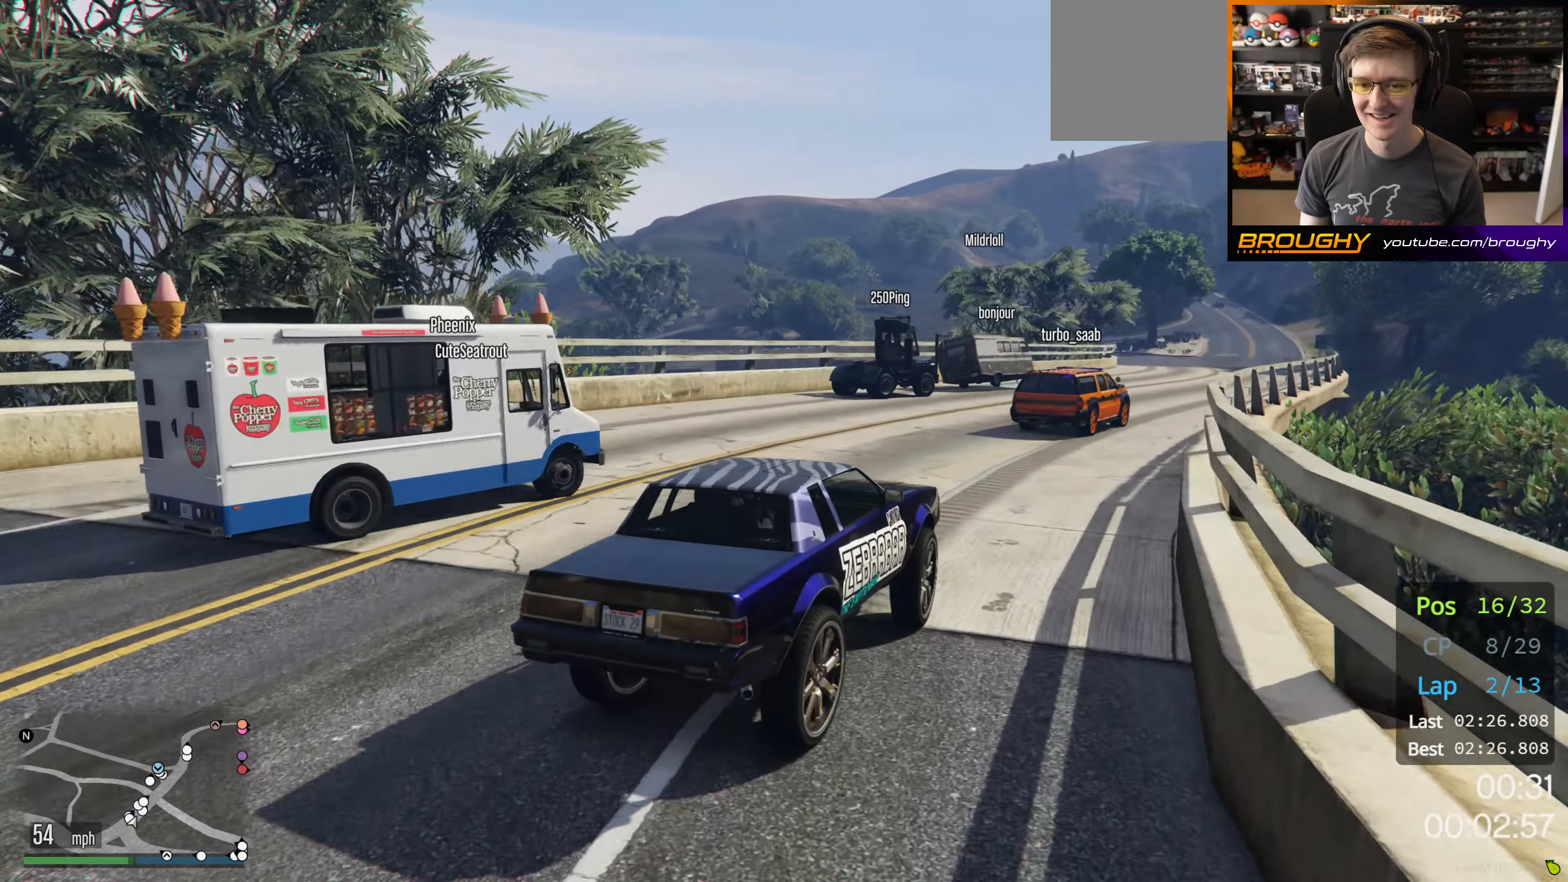
{"buttons": ["R2"], "left_stick": "center", "right_stick": "center", "events": [[50, "left_stick", "right"], [333, "left_stick", "center"]]}
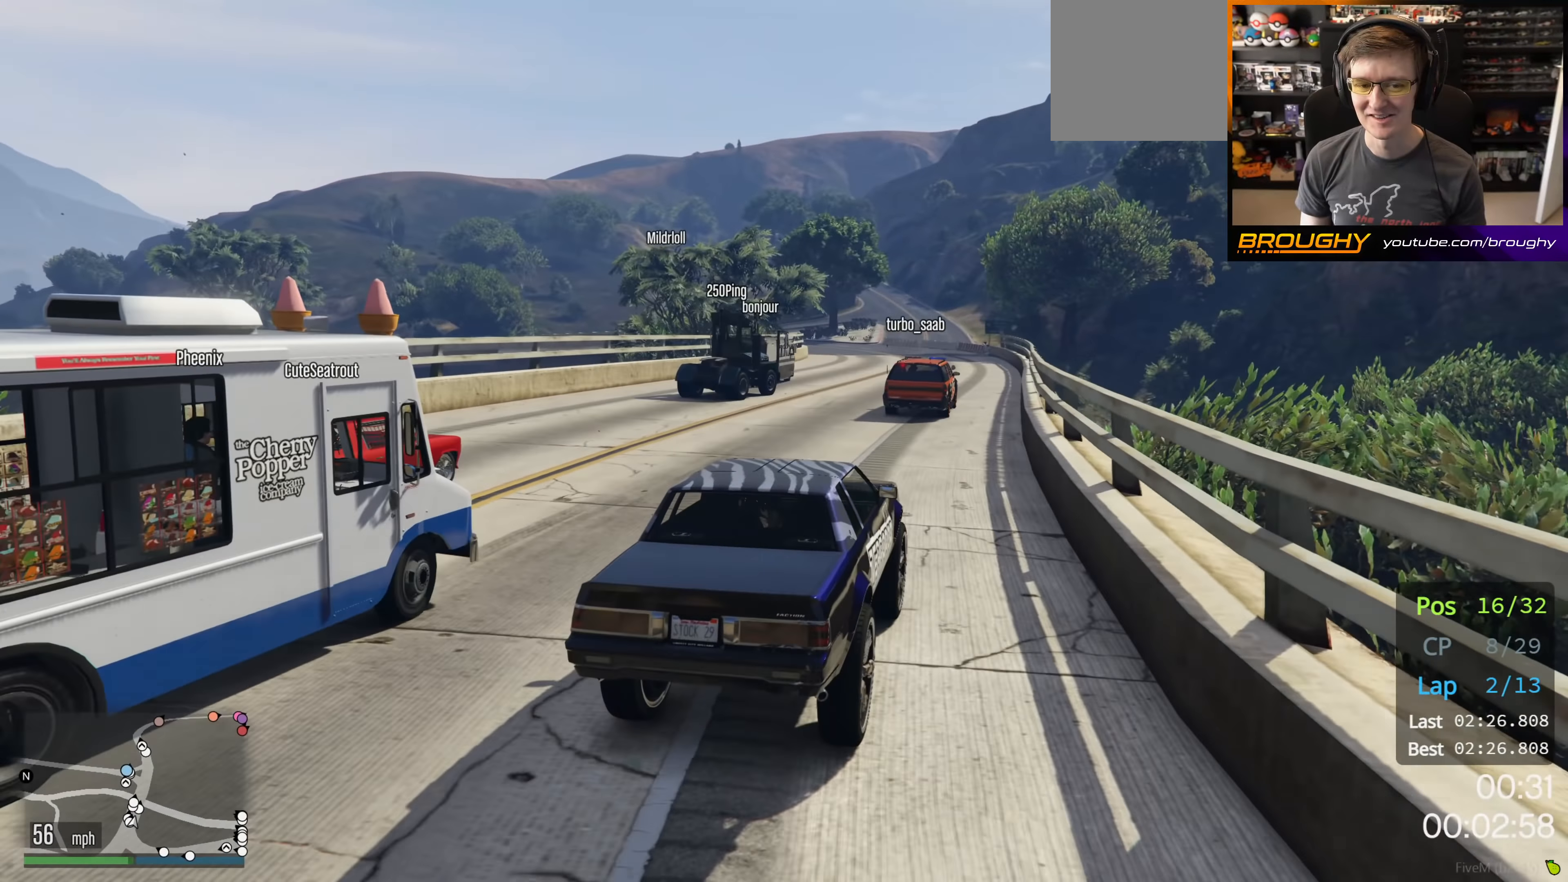
{"buttons": ["R2"], "left_stick": "up-left", "right_stick": "center", "events": [[200, "left_stick", "up-left"], [333, "left_stick", "center"], [450, "left_stick", "up-left"]]}
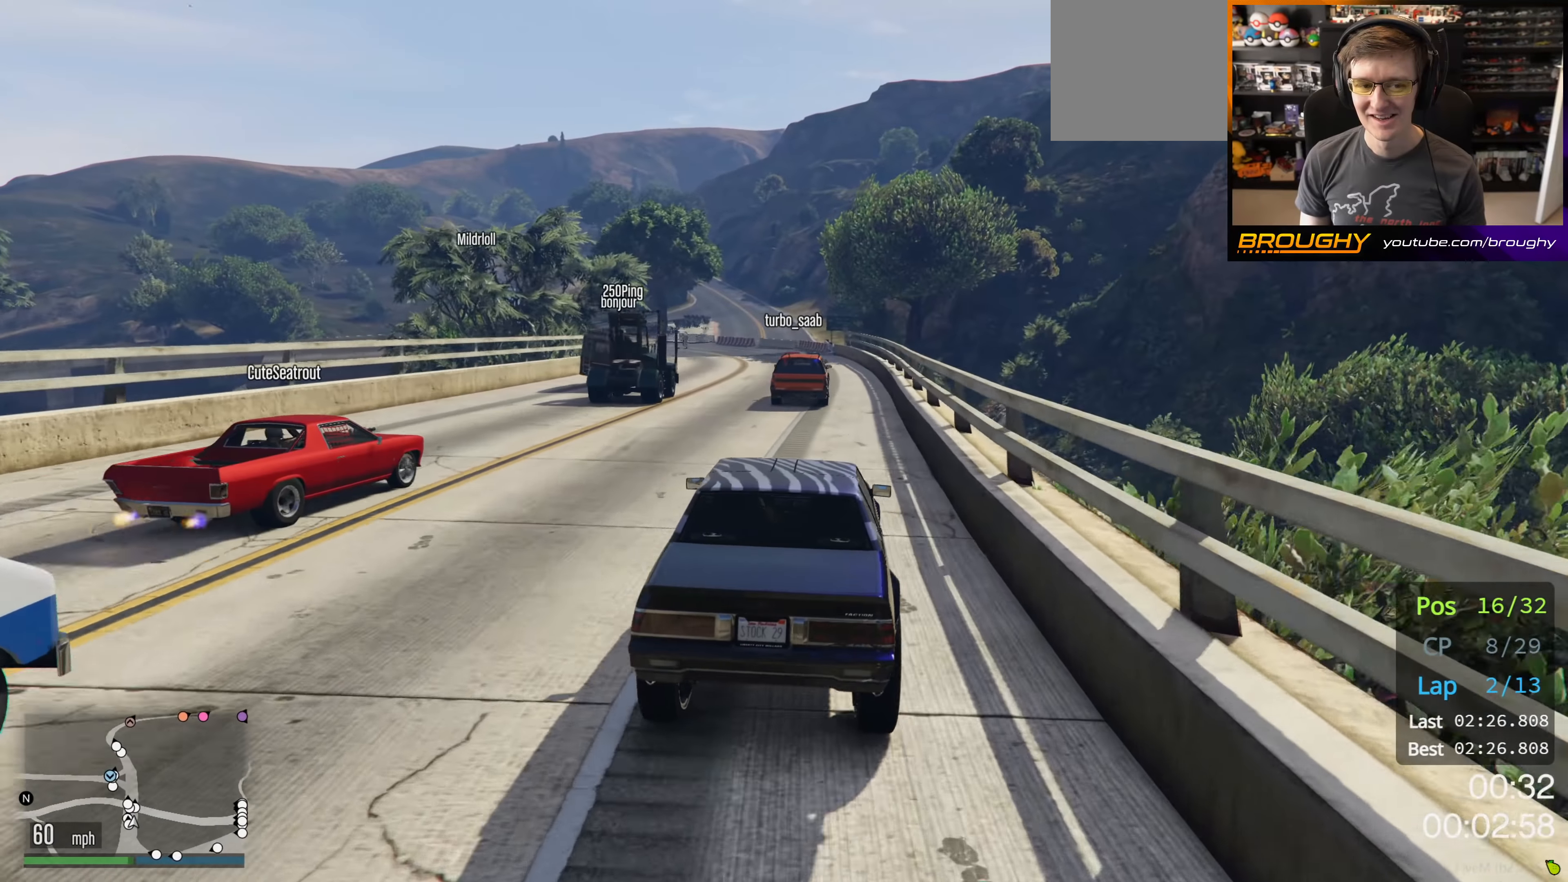
{"buttons": ["R2"], "left_stick": "left", "right_stick": "center", "events": [[100, "left_stick", "center"], [383, "left_stick", "left"]]}
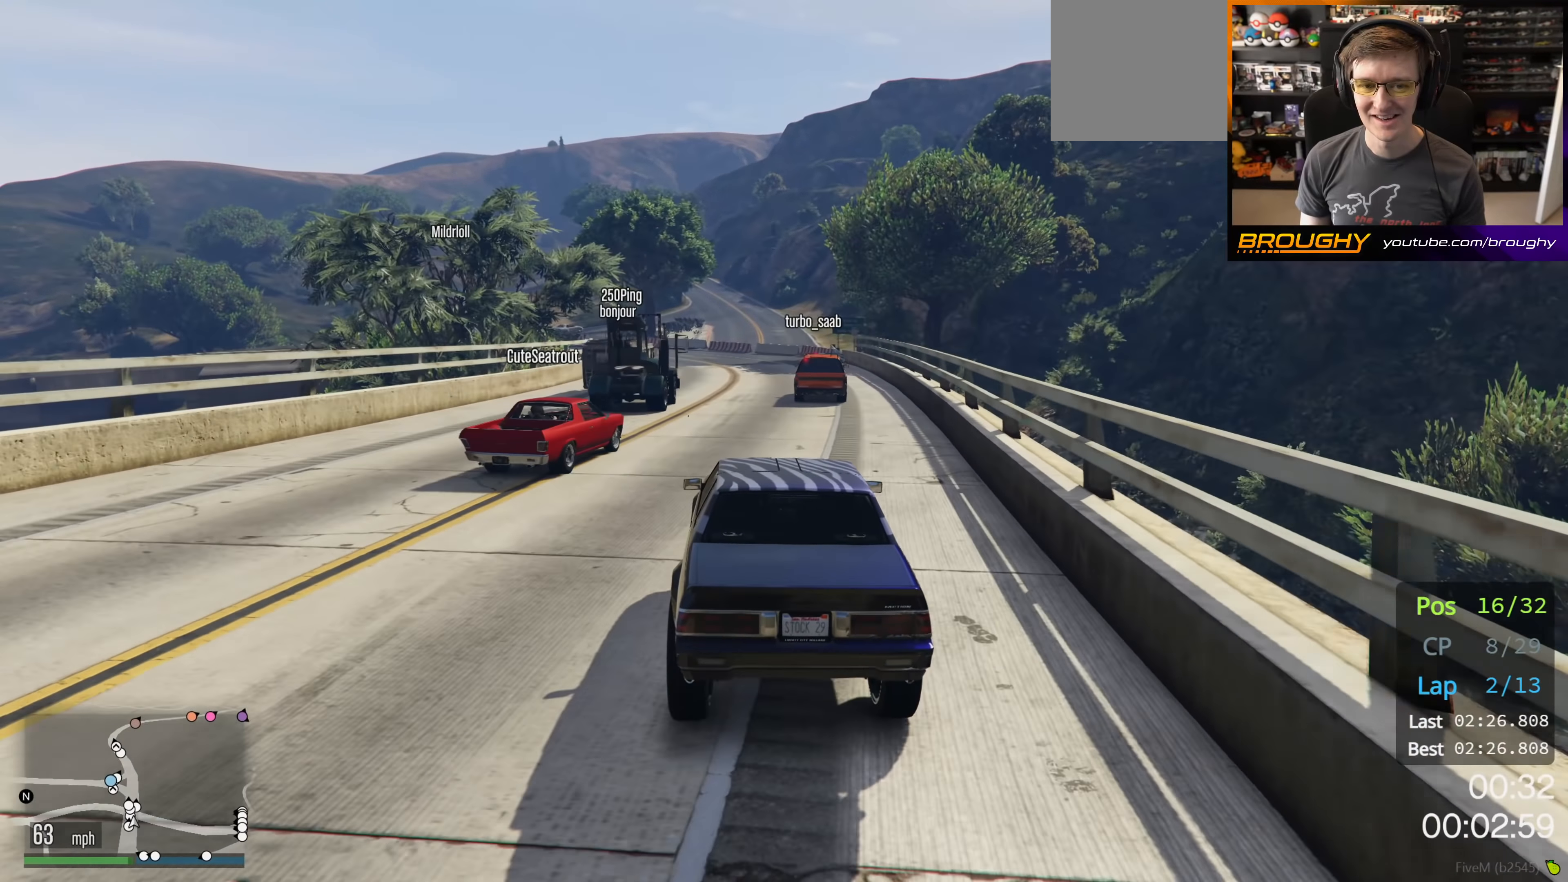
{"buttons": ["R2"], "left_stick": "center", "right_stick": "center", "events": [[33, "left_stick", "center"]]}
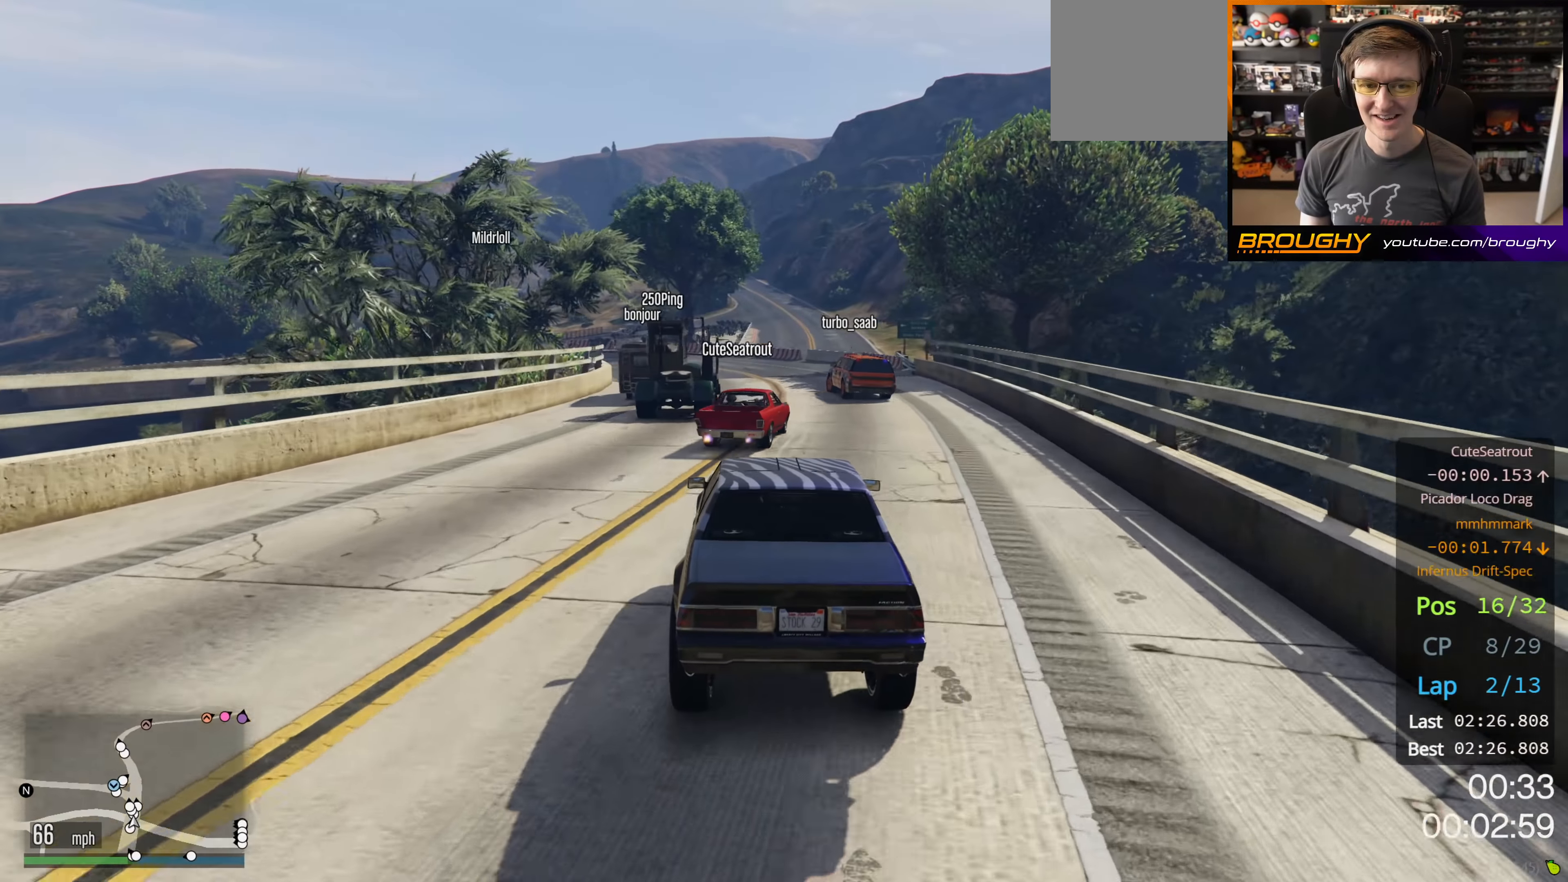
{"buttons": [], "left_stick": "up-left", "right_stick": "center", "events": [[200, "left_stick", "left"], [250, "left_stick", "up-left"], [400, "R2", "up"]]}
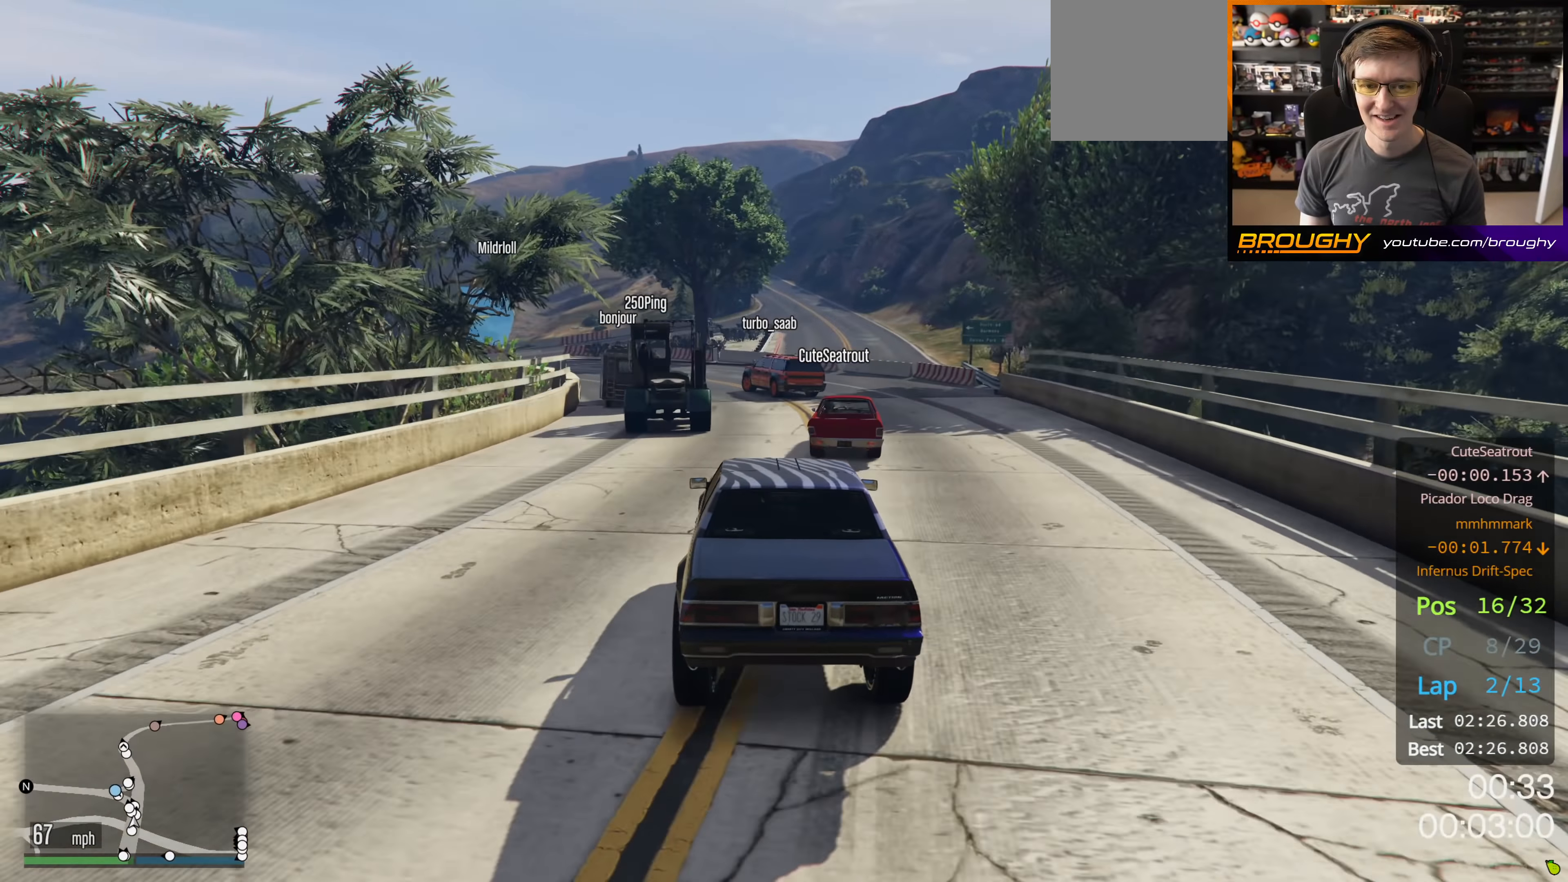
{"buttons": ["L2"], "left_stick": "up-left", "right_stick": "center", "events": [[50, "left_stick", "center"], [217, "left_stick", "up-left"], [350, "L2", "down"]]}
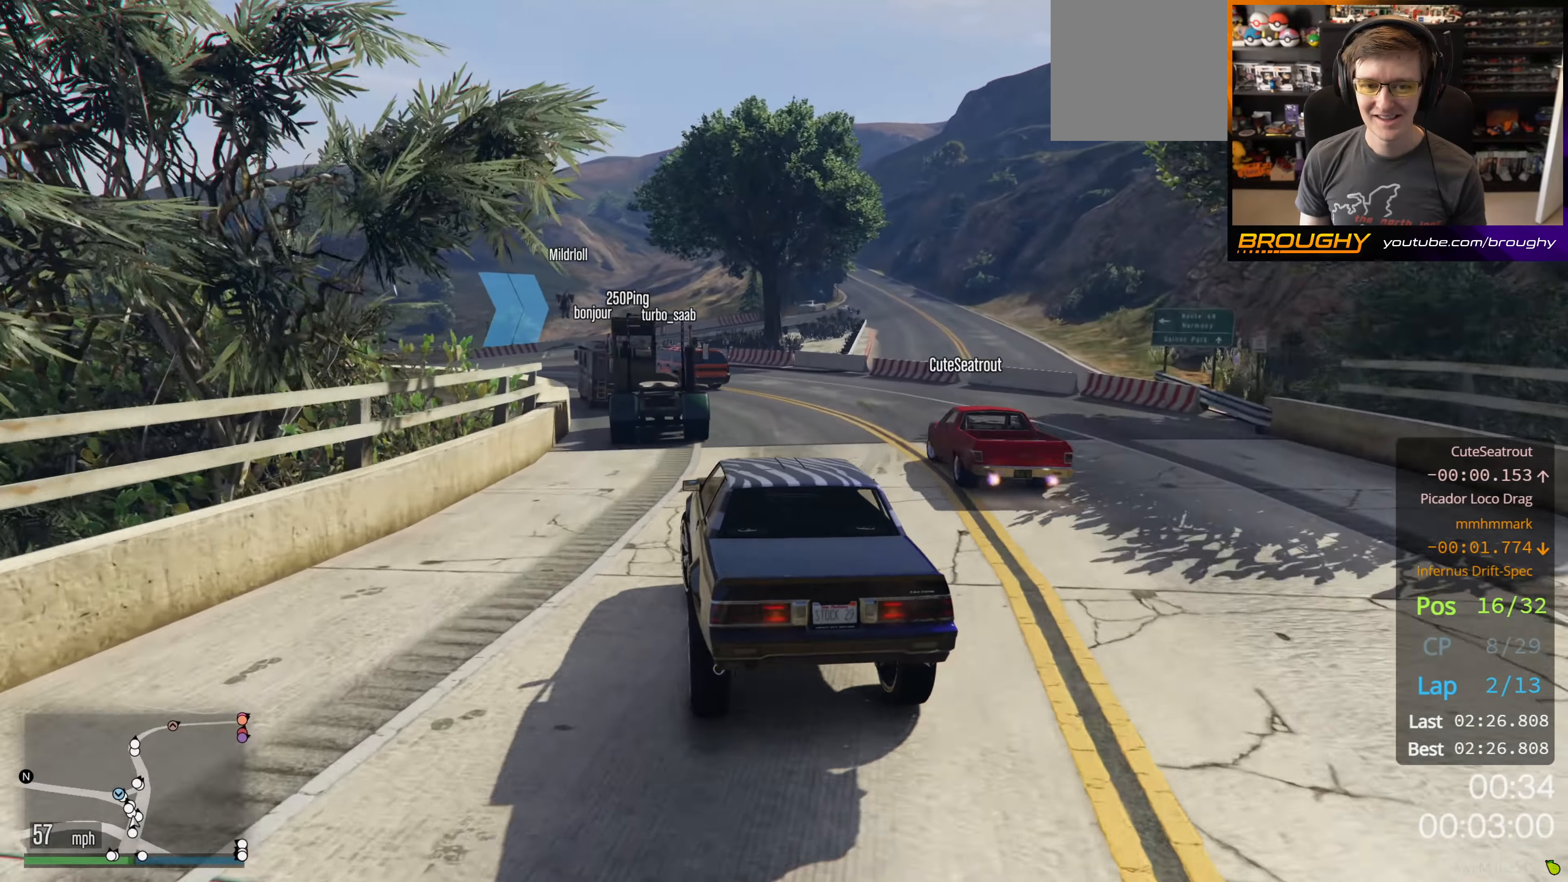
{"buttons": [], "left_stick": "up-left", "right_stick": "center", "events": [[17, "L2", "up"], [67, "left_stick", "center"], [117, "L2", "down"], [267, "L2", "up"], [383, "left_stick", "up-left"]]}
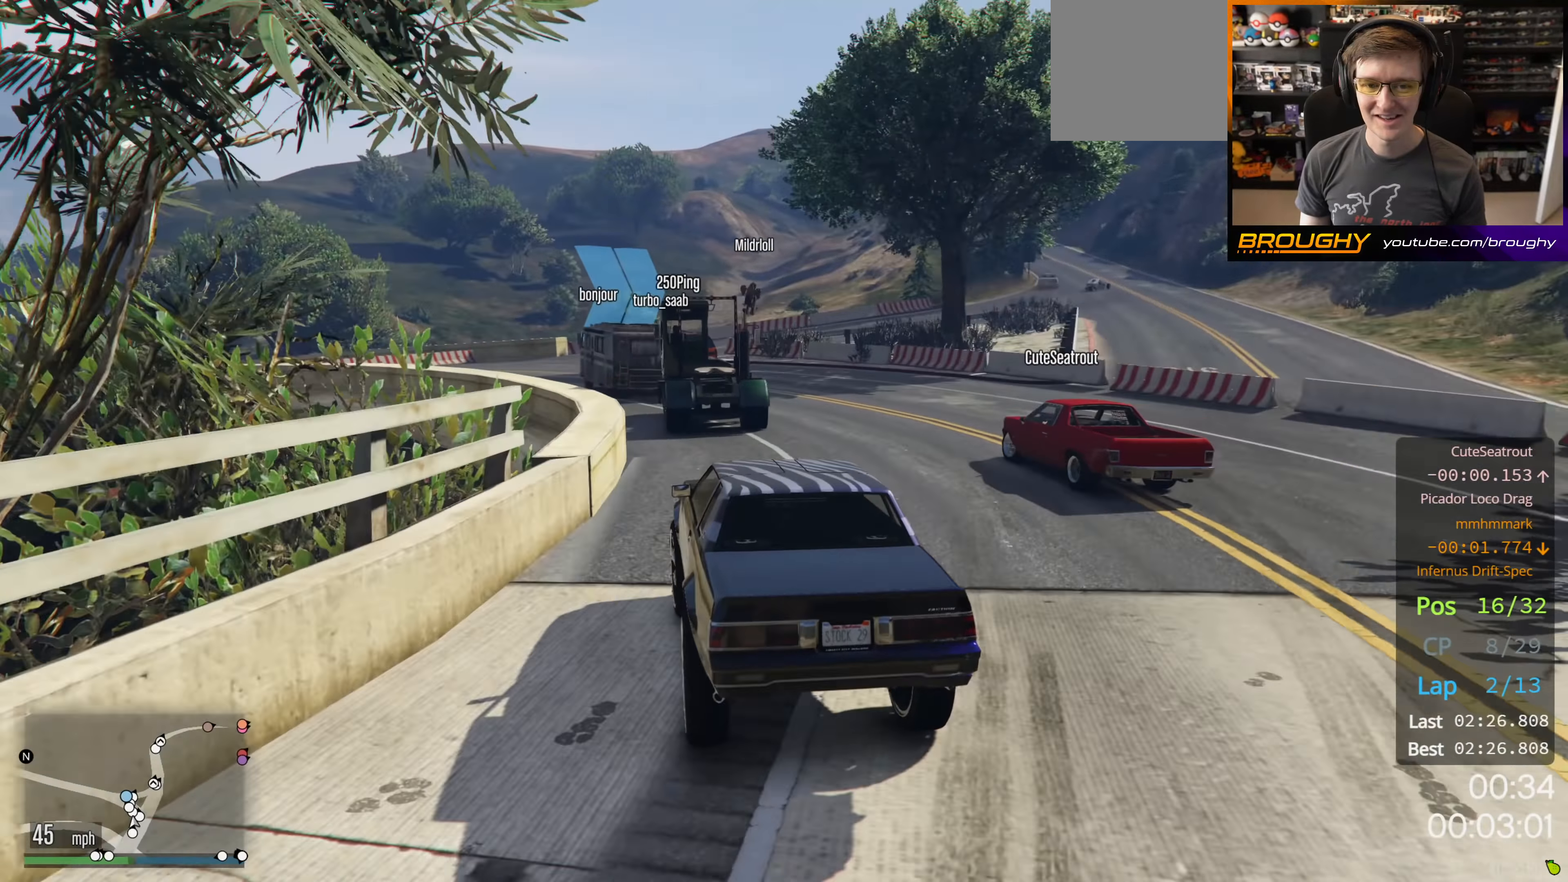
{"buttons": ["R2"], "left_stick": "center", "right_stick": "center", "events": [[50, "left_stick", "center"], [167, "R2", "down"]]}
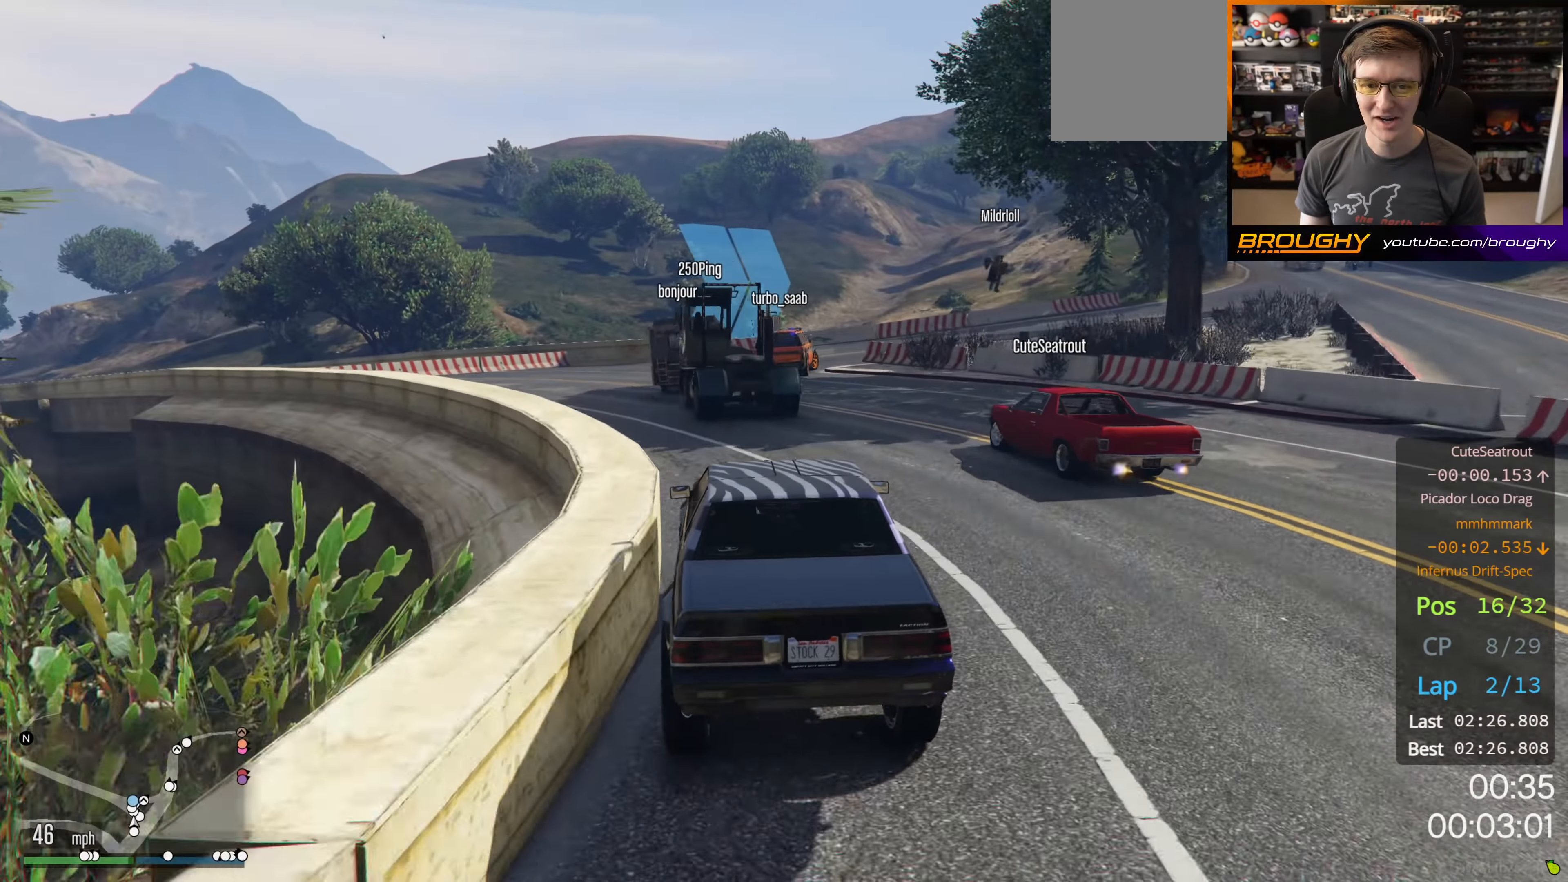
{"buttons": [], "left_stick": "center", "right_stick": "center", "events": [[33, "R2", "up"], [33, "left_stick", "up-left"], [150, "R2", "down"], [167, "left_stick", "center"], [317, "R2", "up"], [383, "left_stick", "up-left"], [500, "left_stick", "center"]]}
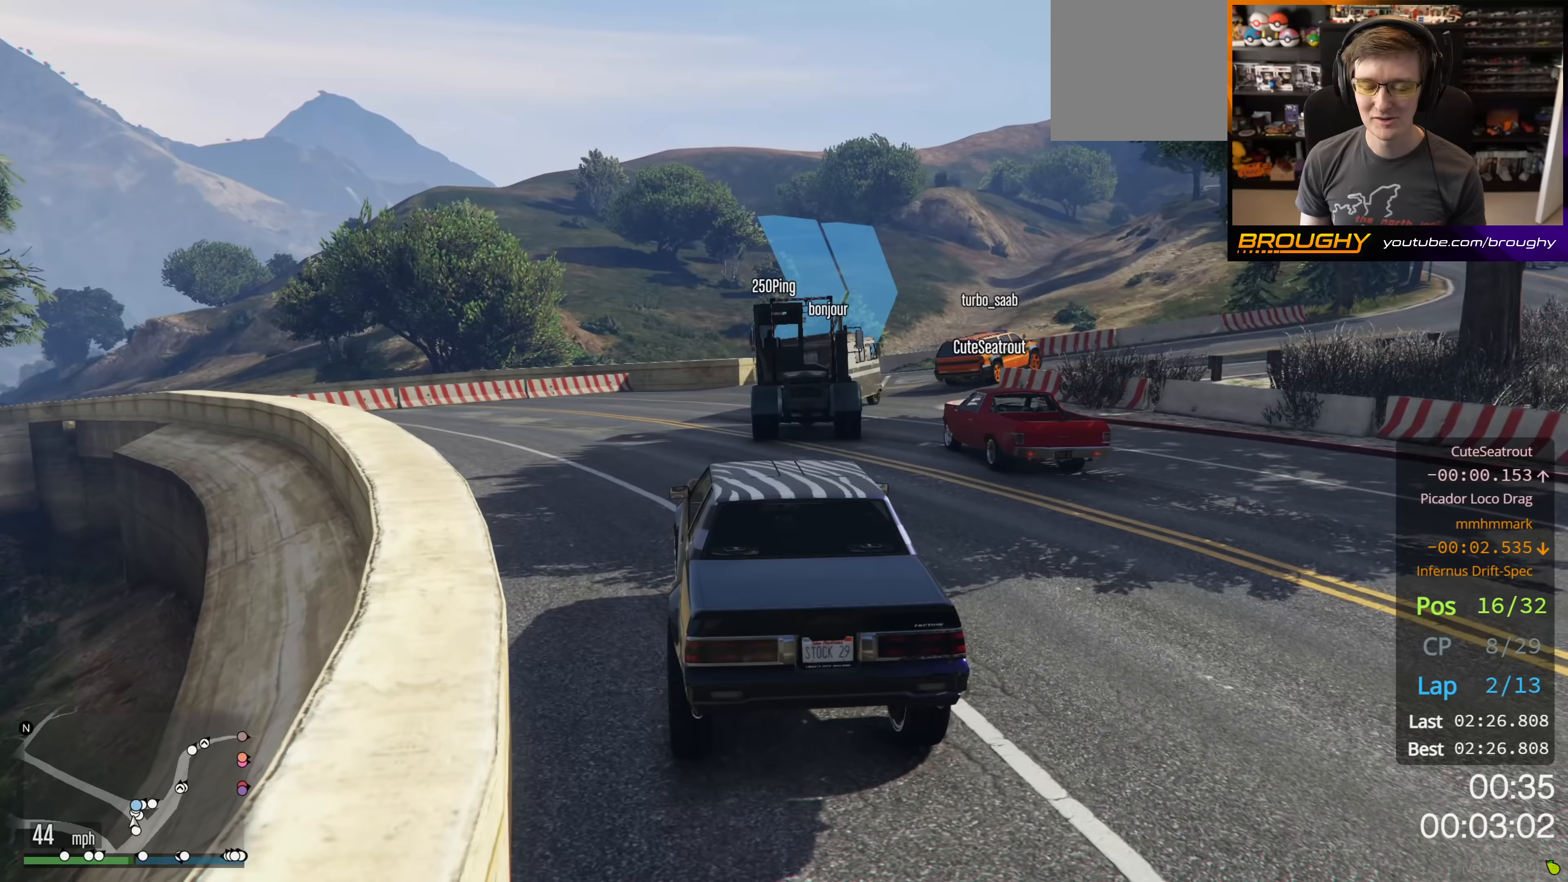
{"buttons": [], "left_stick": "center", "right_stick": "center", "events": [[117, "R2", "down"], [150, "left_stick", "right"], [283, "R2", "up"], [333, "left_stick", "center"]]}
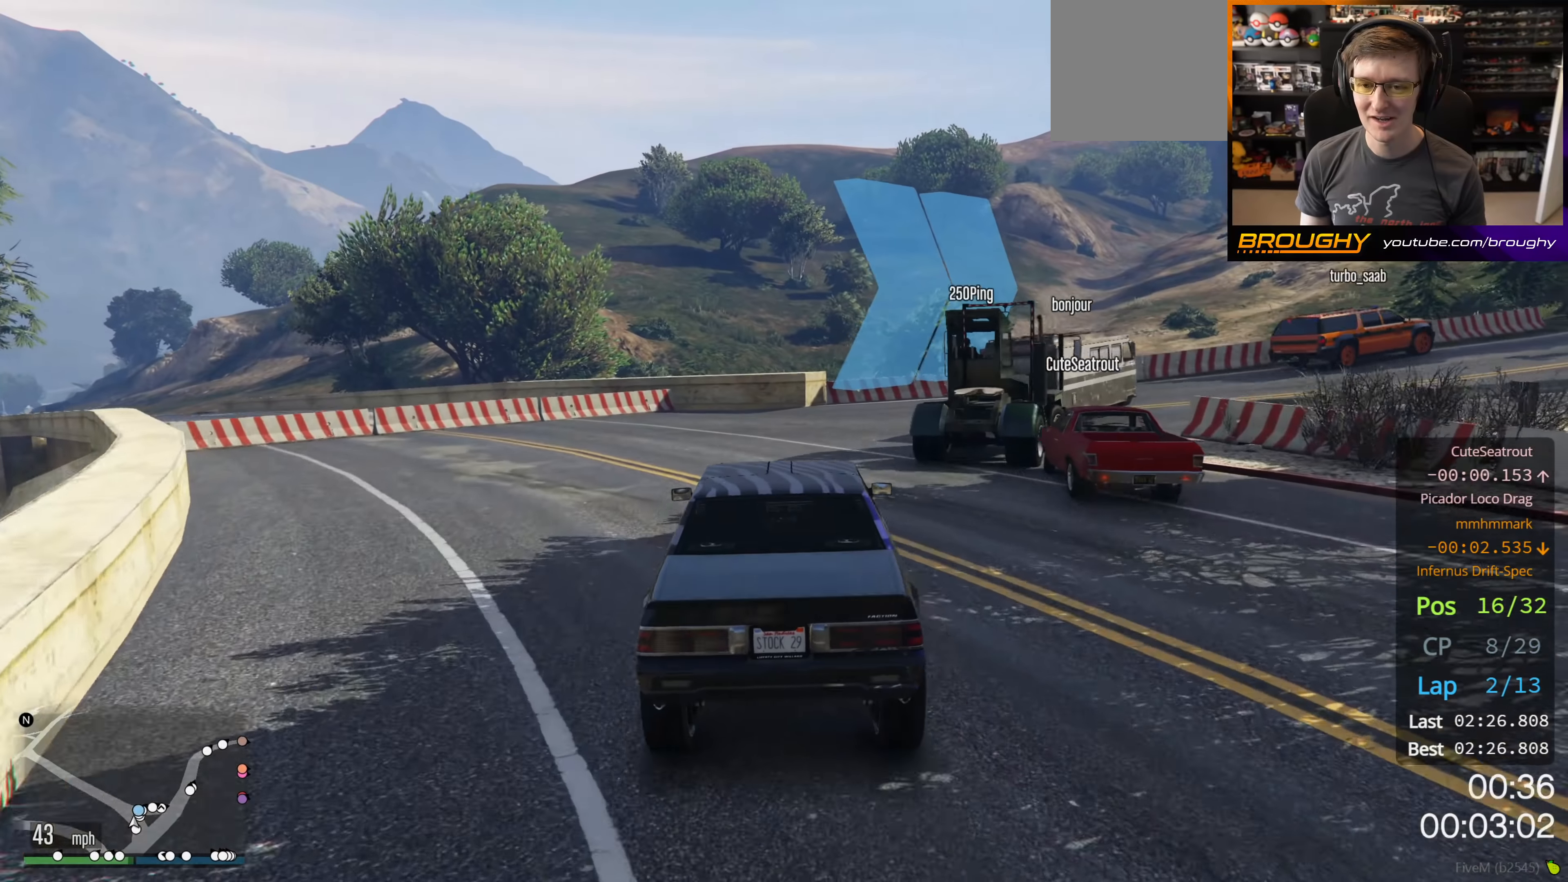
{"buttons": [], "left_stick": "right", "right_stick": "center", "events": [[17, "left_stick", "right"]]}
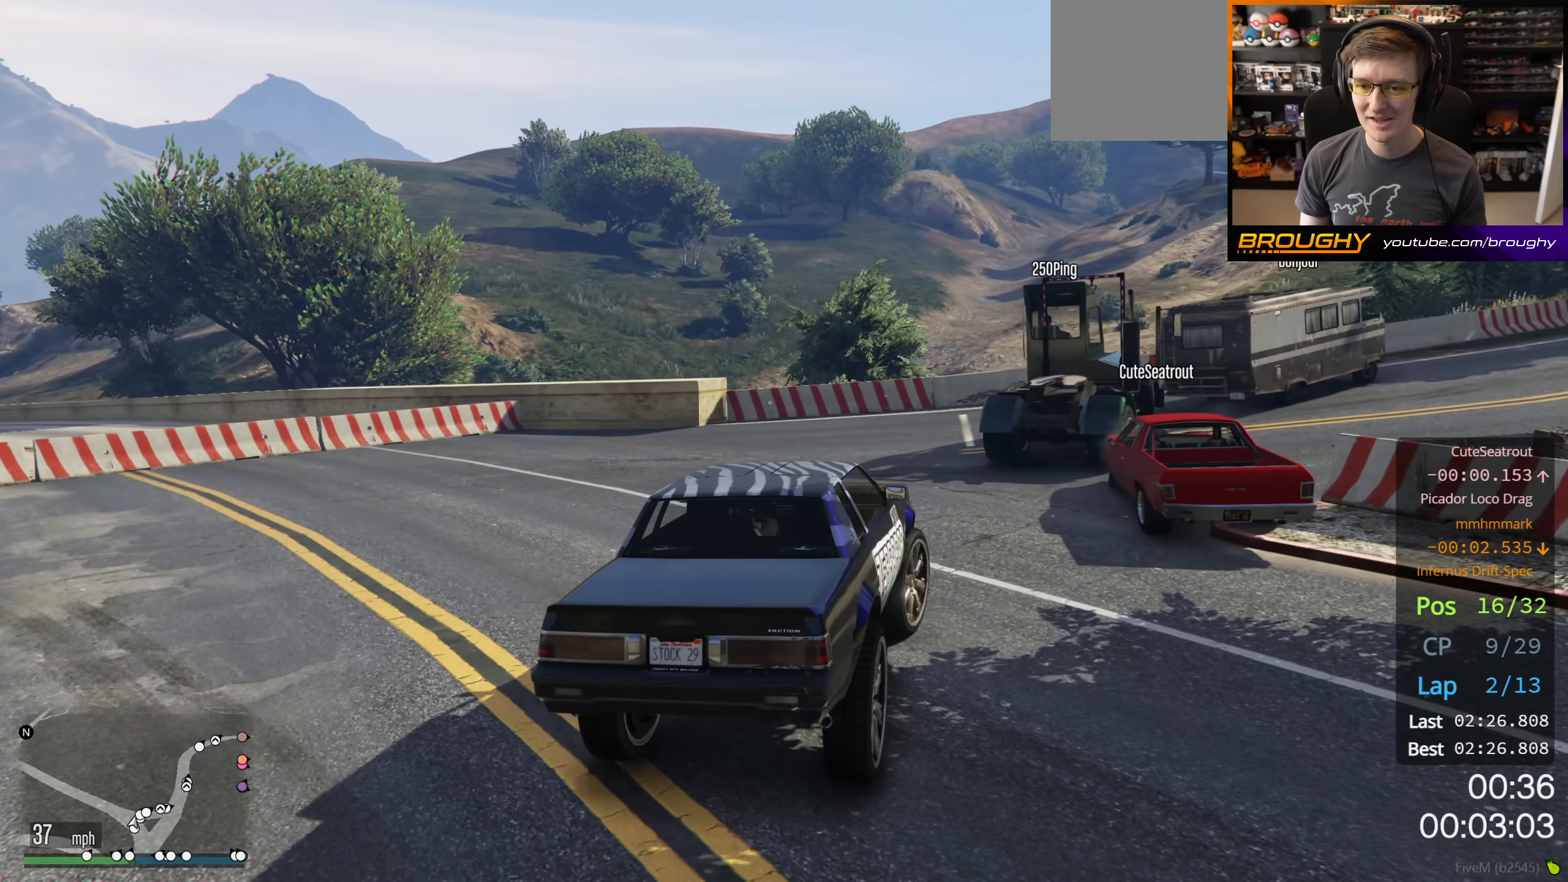
{"buttons": [], "left_stick": "right", "right_stick": "center", "events": [[33, "left_stick", "center"], [133, "left_stick", "right"]]}
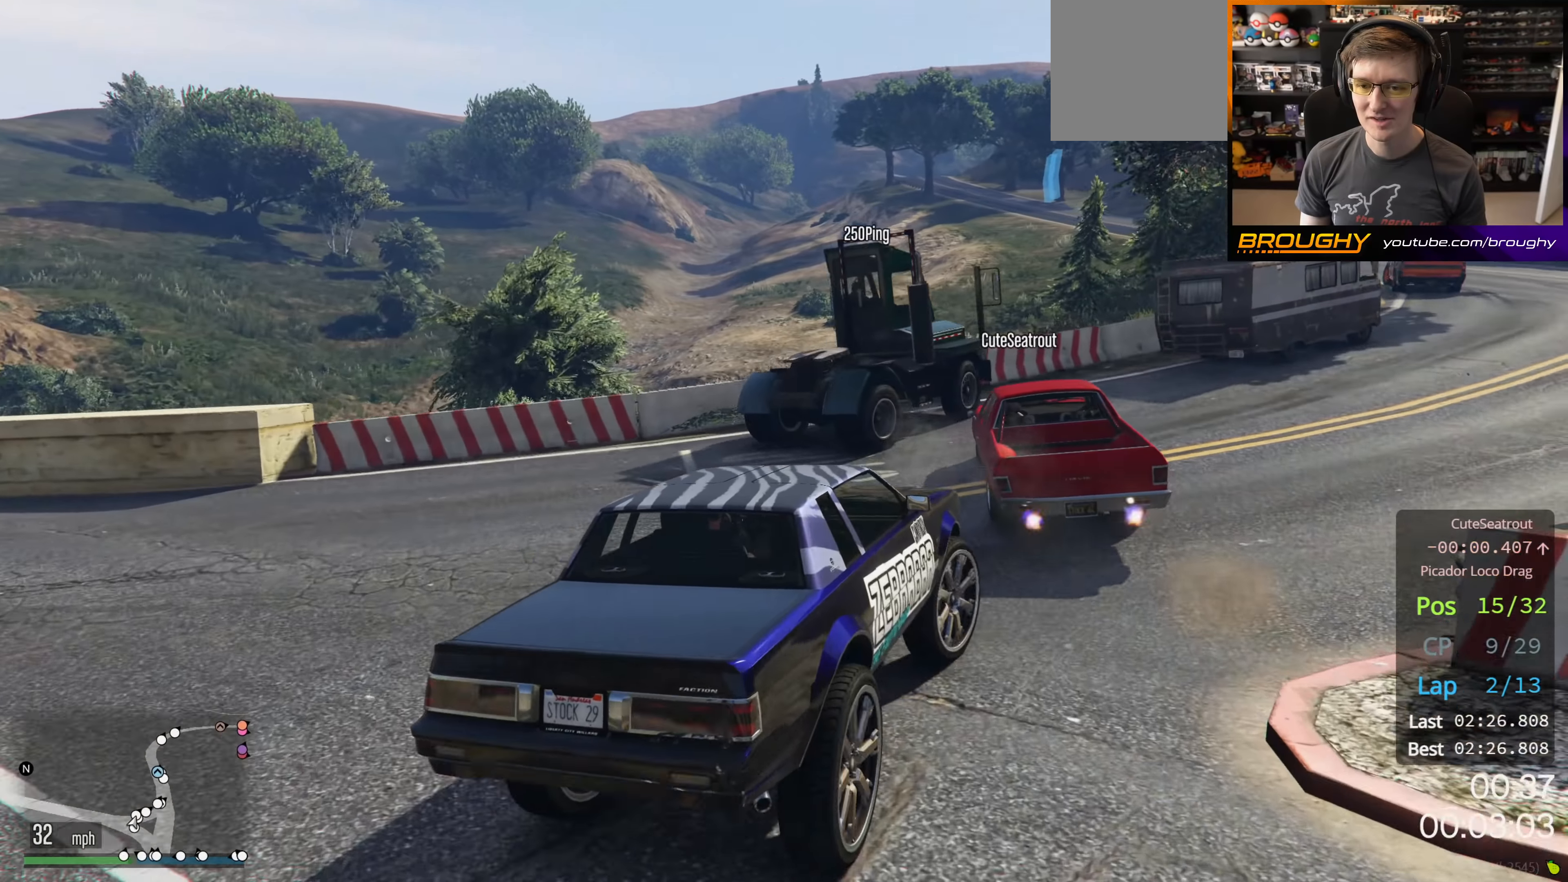
{"buttons": ["R2"], "left_stick": "up-left", "right_stick": "center", "events": [[200, "R2", "down"], [400, "left_stick", "center"], [450, "left_stick", "left"], [500, "left_stick", "up-left"]]}
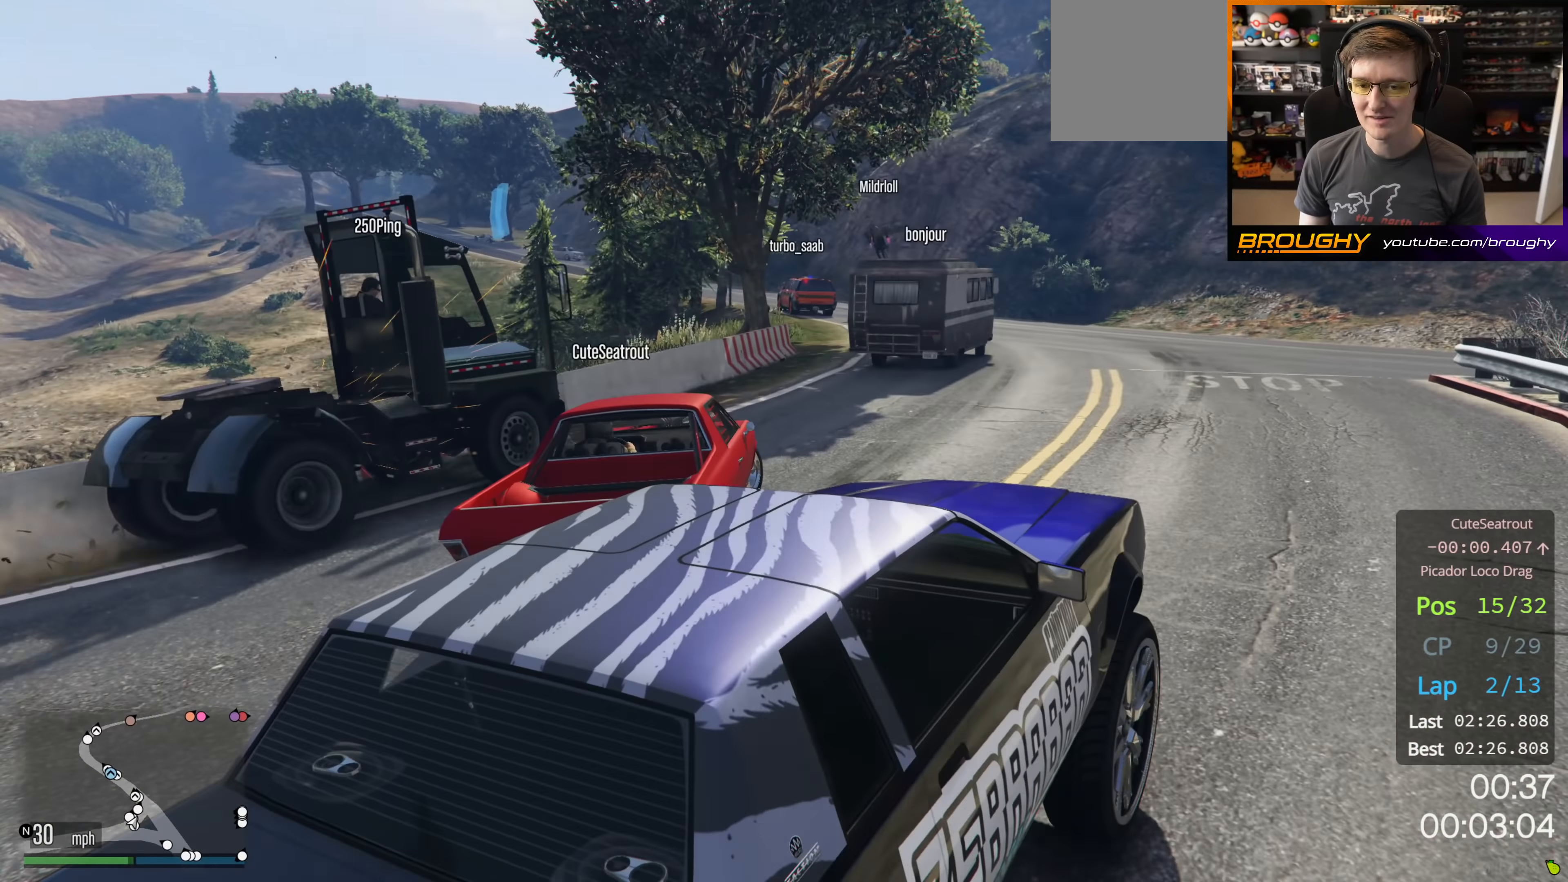
{"buttons": ["R2"], "left_stick": "up-left", "right_stick": "center", "events": [[117, "left_stick", "center"], [333, "left_stick", "up-left"]]}
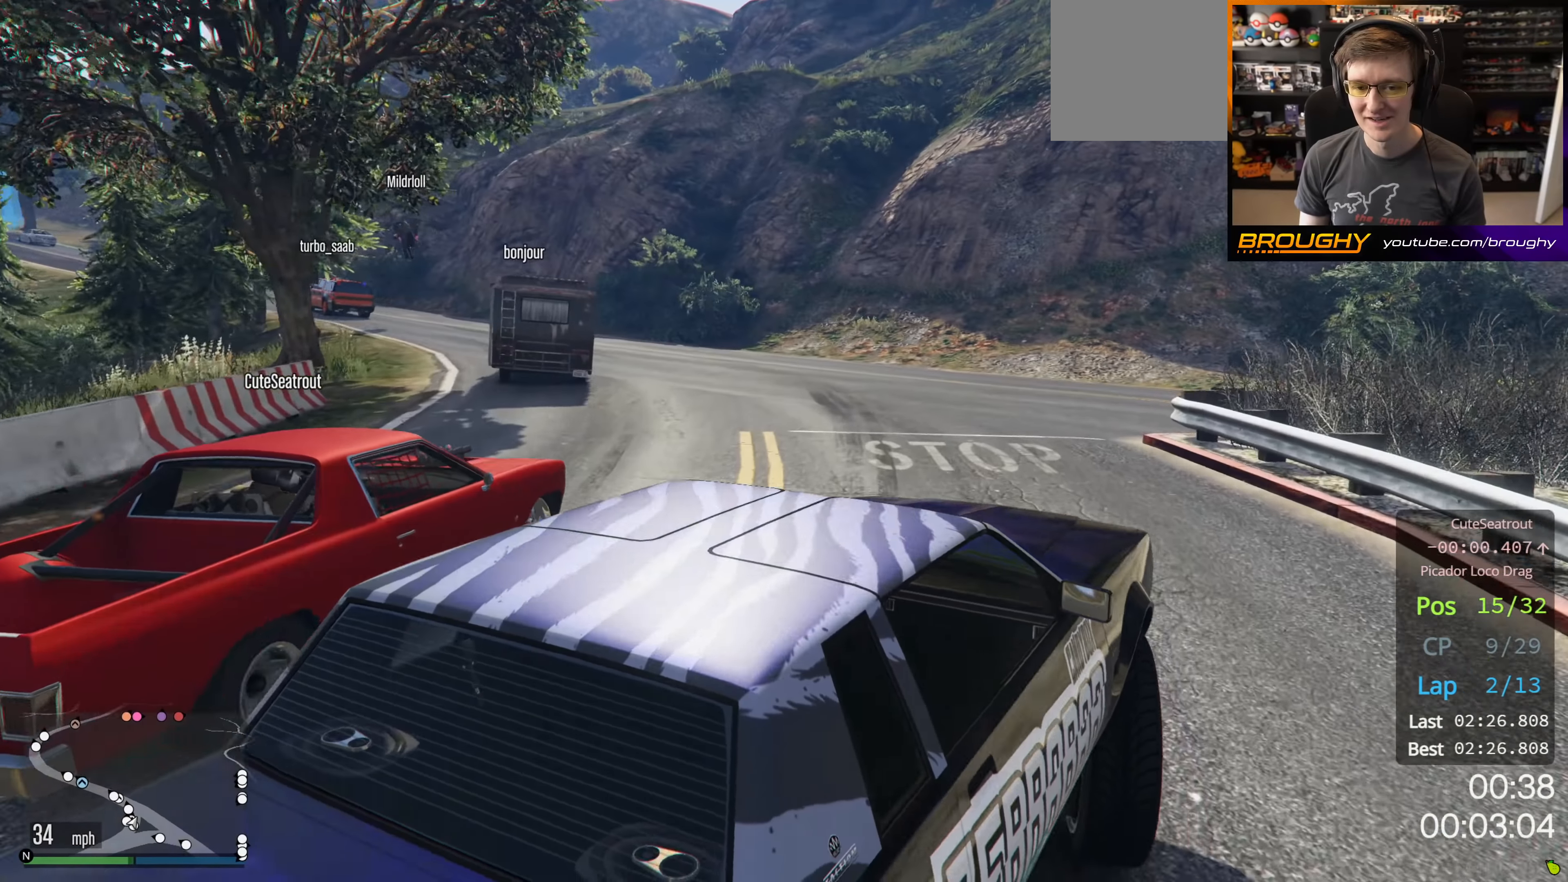
{"buttons": ["R2"], "left_stick": "up-left", "right_stick": "center", "events": [[83, "left_stick", "center"], [400, "left_stick", "up-left"]]}
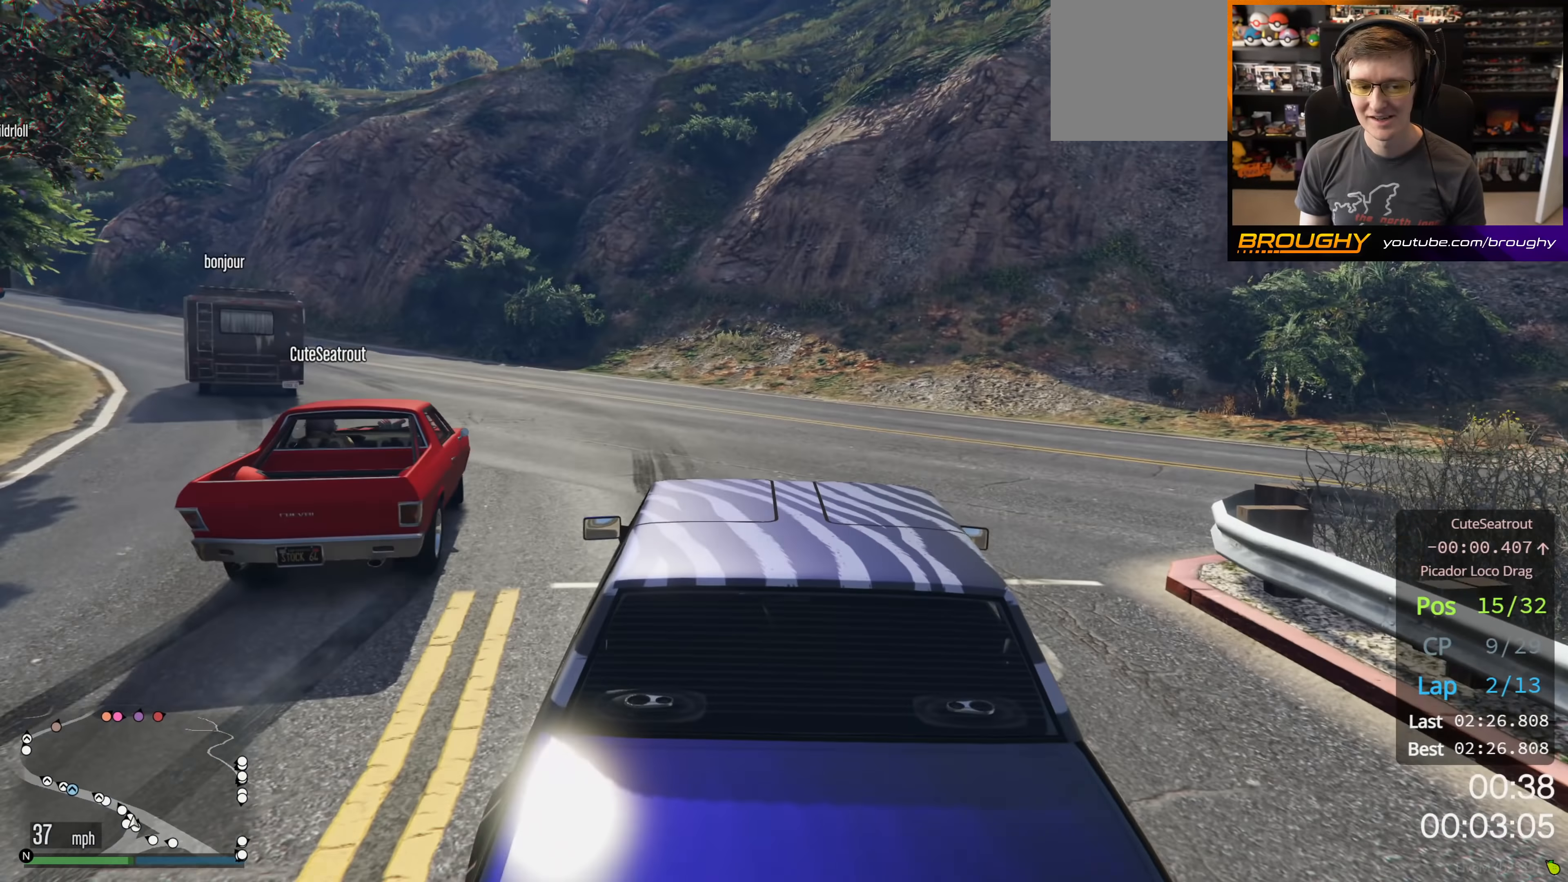
{"buttons": ["R2"], "left_stick": "up-left", "right_stick": "center", "events": [[67, "left_stick", "center"], [200, "left_stick", "up-left"]]}
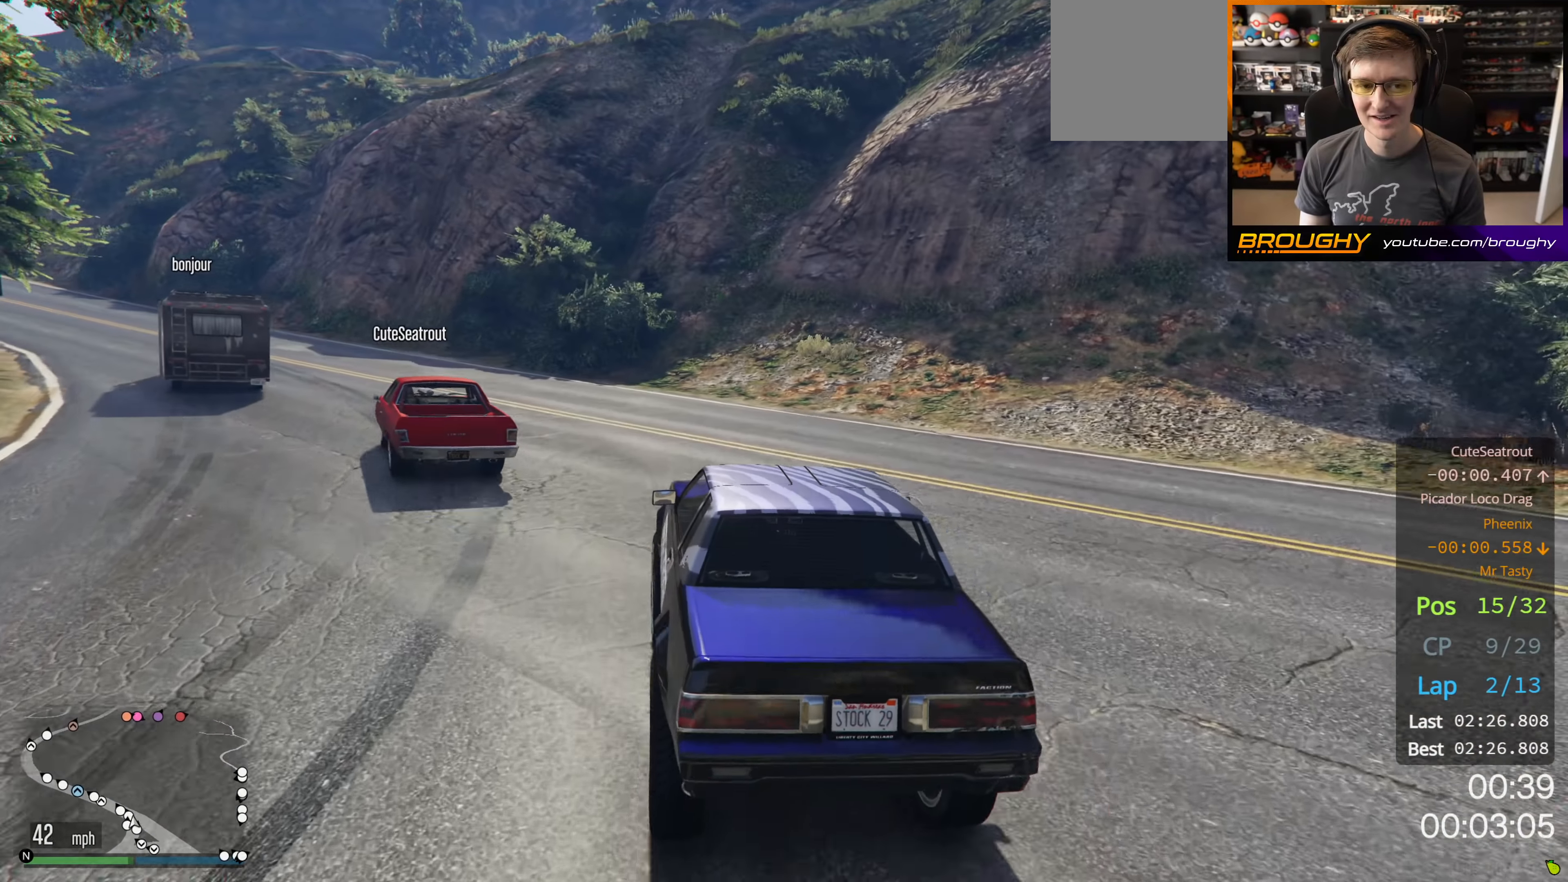
{"buttons": ["R2"], "left_stick": "up-left", "right_stick": "center", "events": [[133, "left_stick", "center"], [233, "left_stick", "up-left"]]}
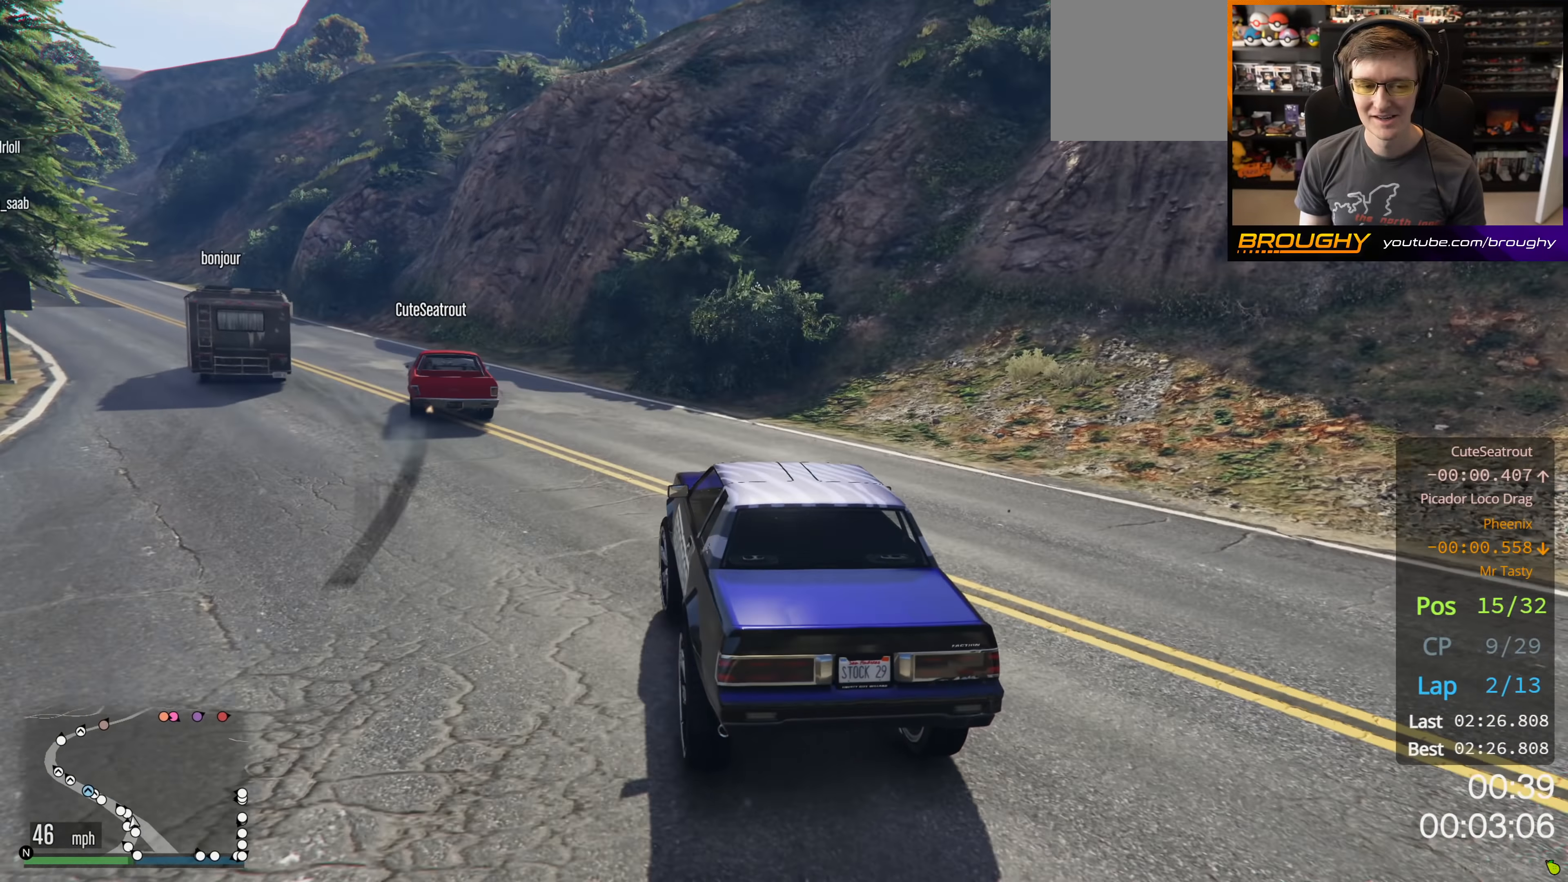
{"buttons": ["R2"], "left_stick": "center", "right_stick": "center", "events": [[450, "left_stick", "center"]]}